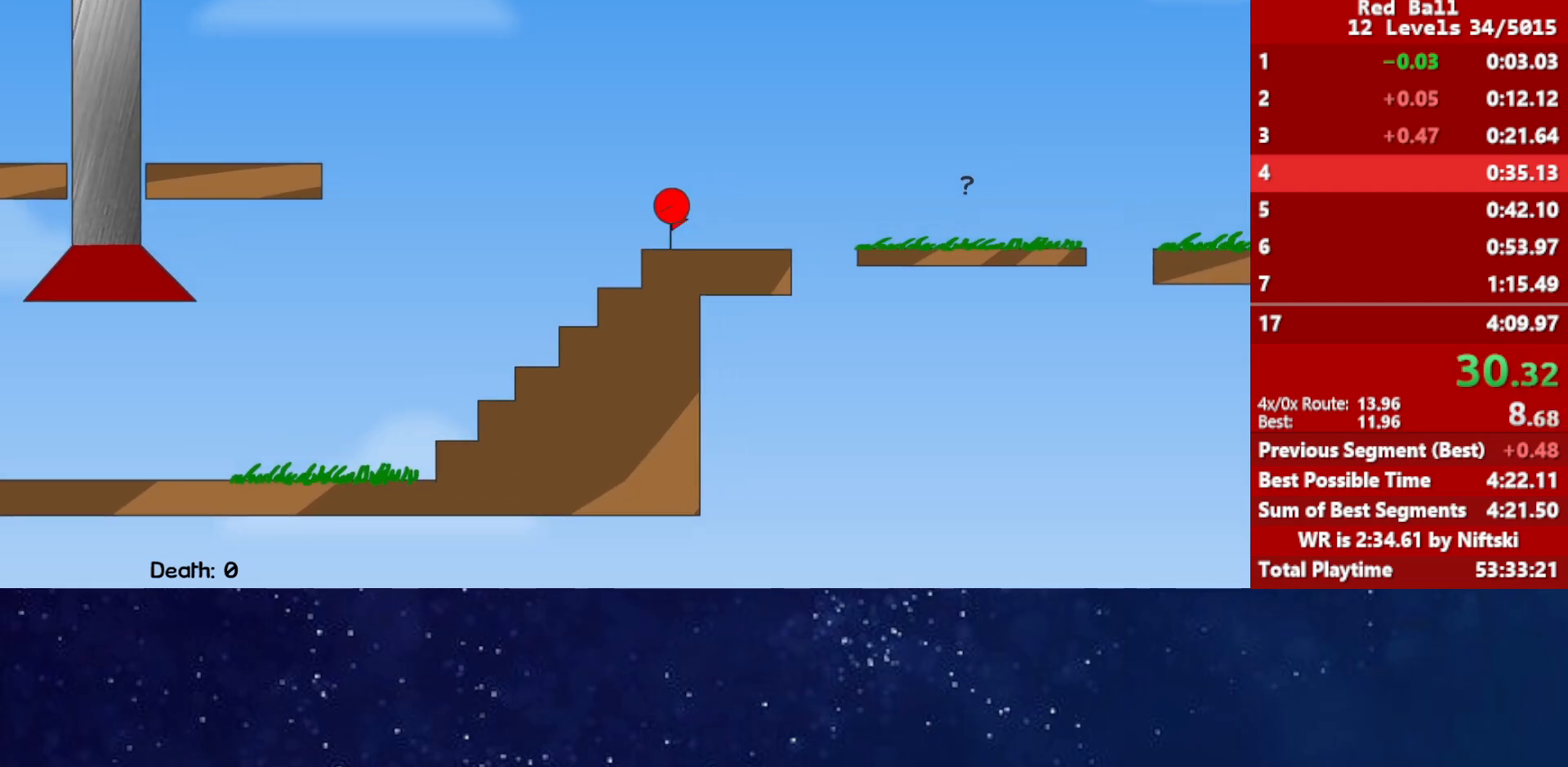
Gameplay with keyboard; each line is a JSON object with the keys held at the frame after it. "events" lists presses ("down") and releases ("up") of "down", "left", "p", "r", "right" and "up" between this image and that frame as [ms after this image, input, new state], when the widget could be followed in between. No other keys are recorded. Mouse input is not recorded.
{"keys": ["right", "up"], "events": []}
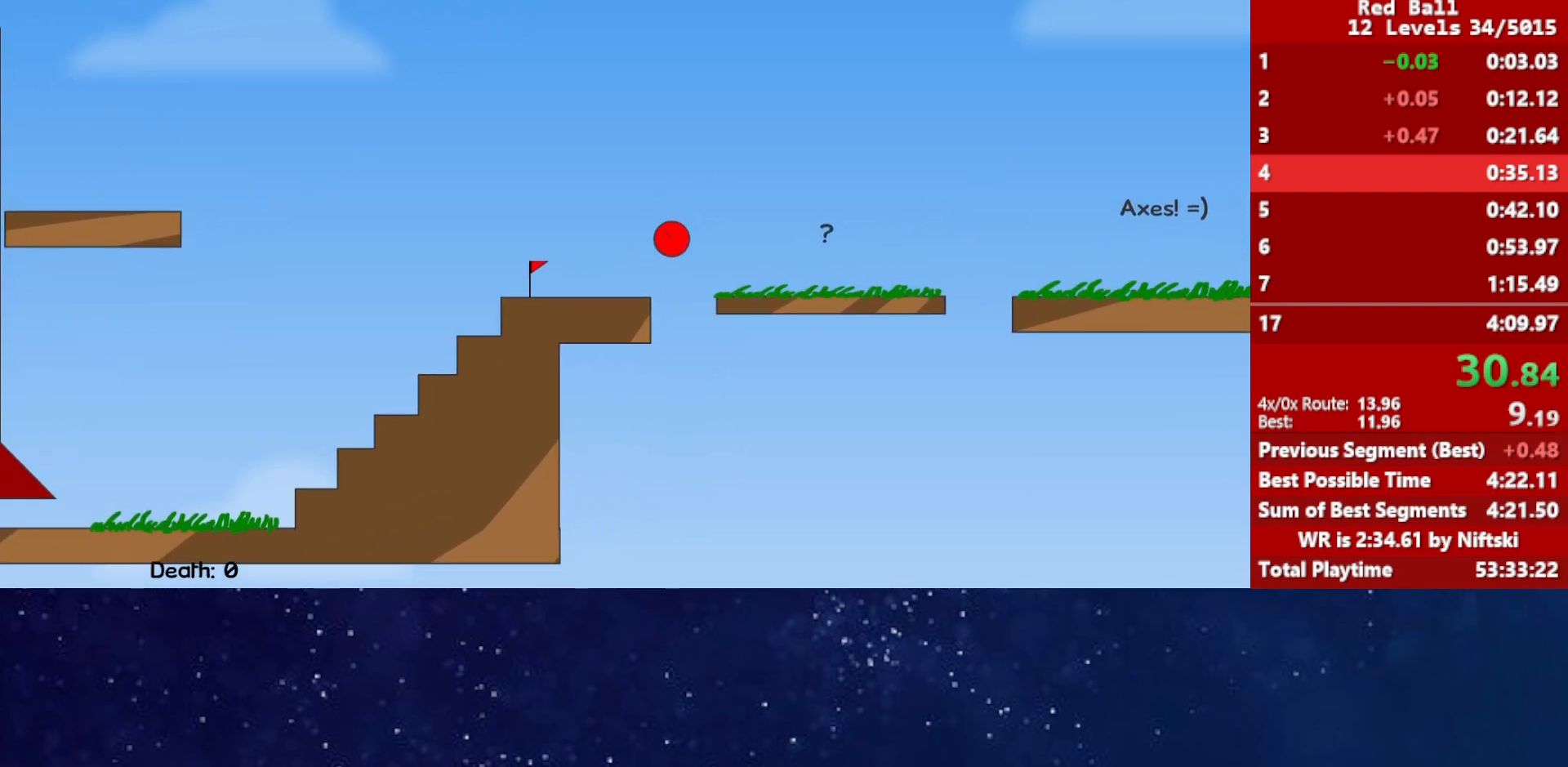
{"keys": ["right", "up"], "events": []}
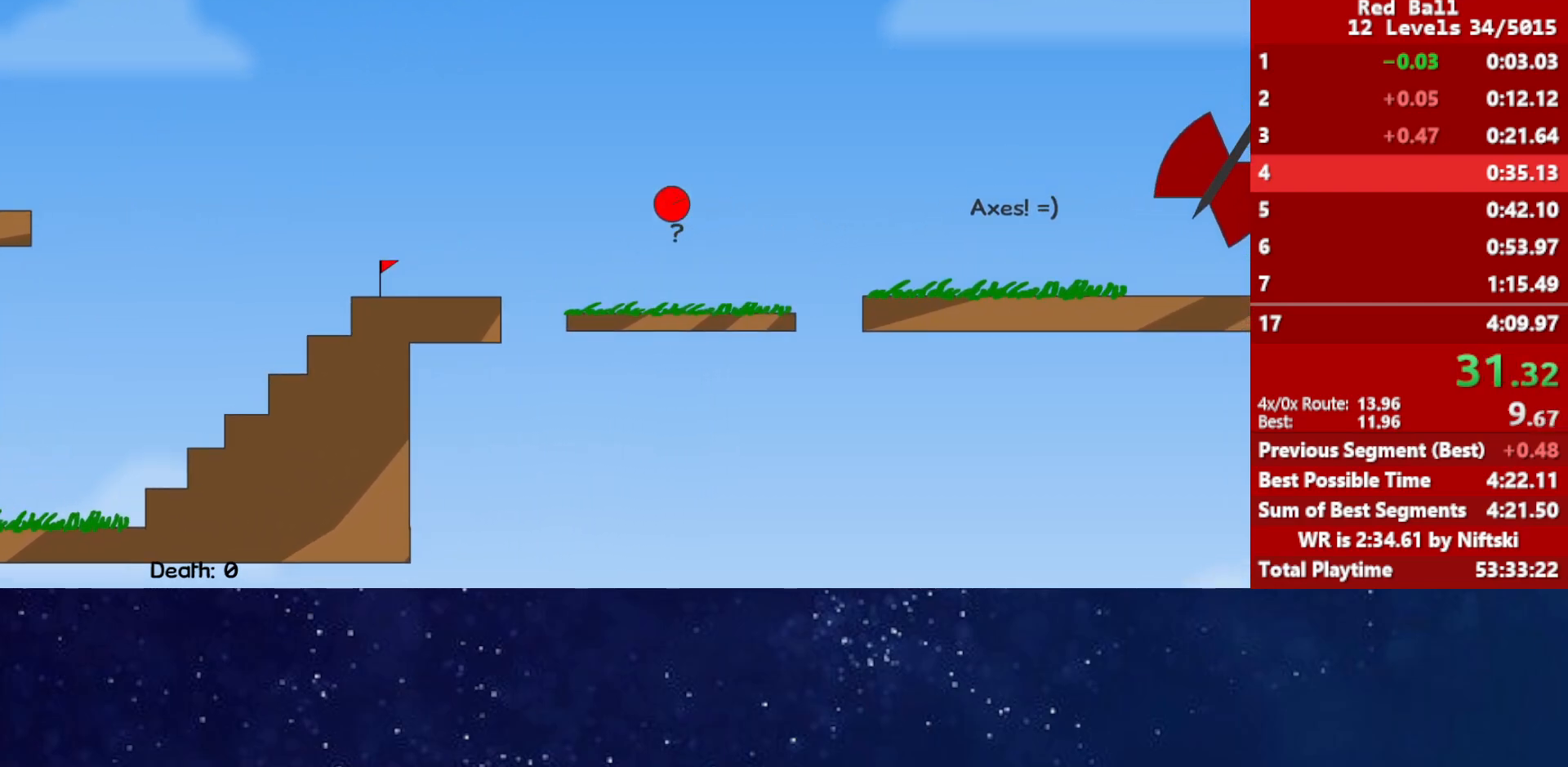
{"keys": ["right", "up"], "events": []}
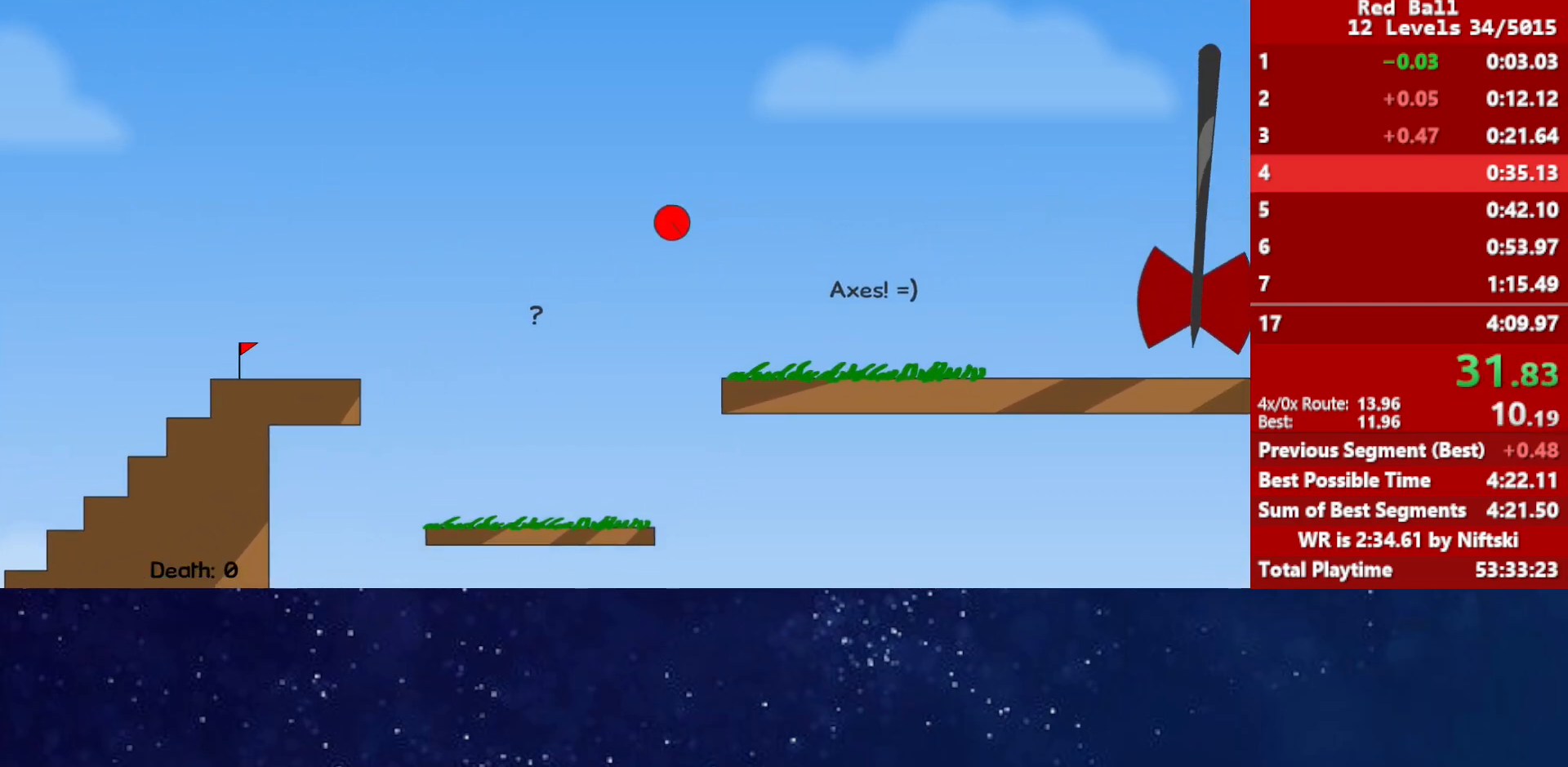
{"keys": ["right", "up"], "events": []}
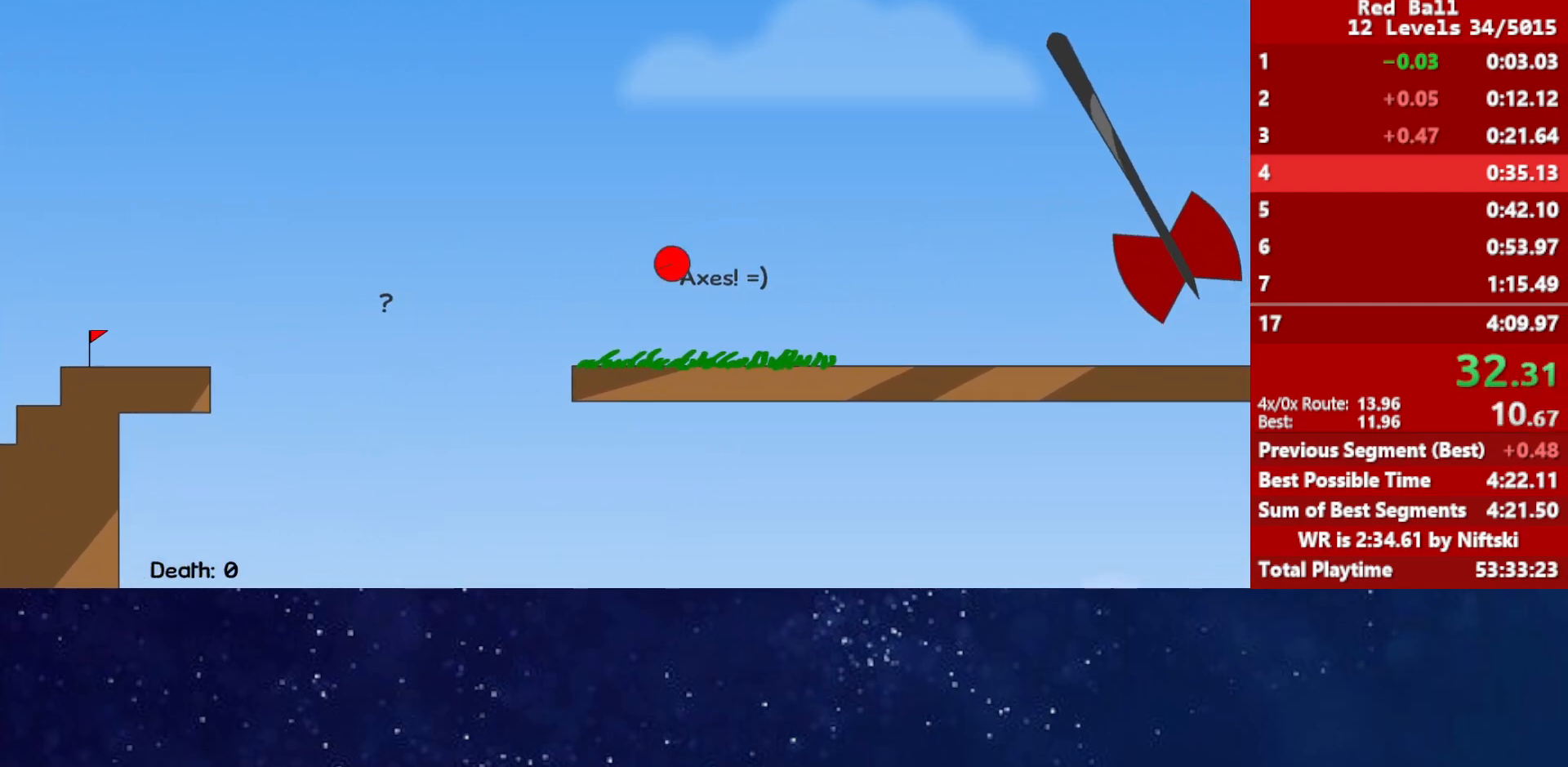
{"keys": ["right", "up"], "events": [[17, "up", "up"], [367, "up", "down"]]}
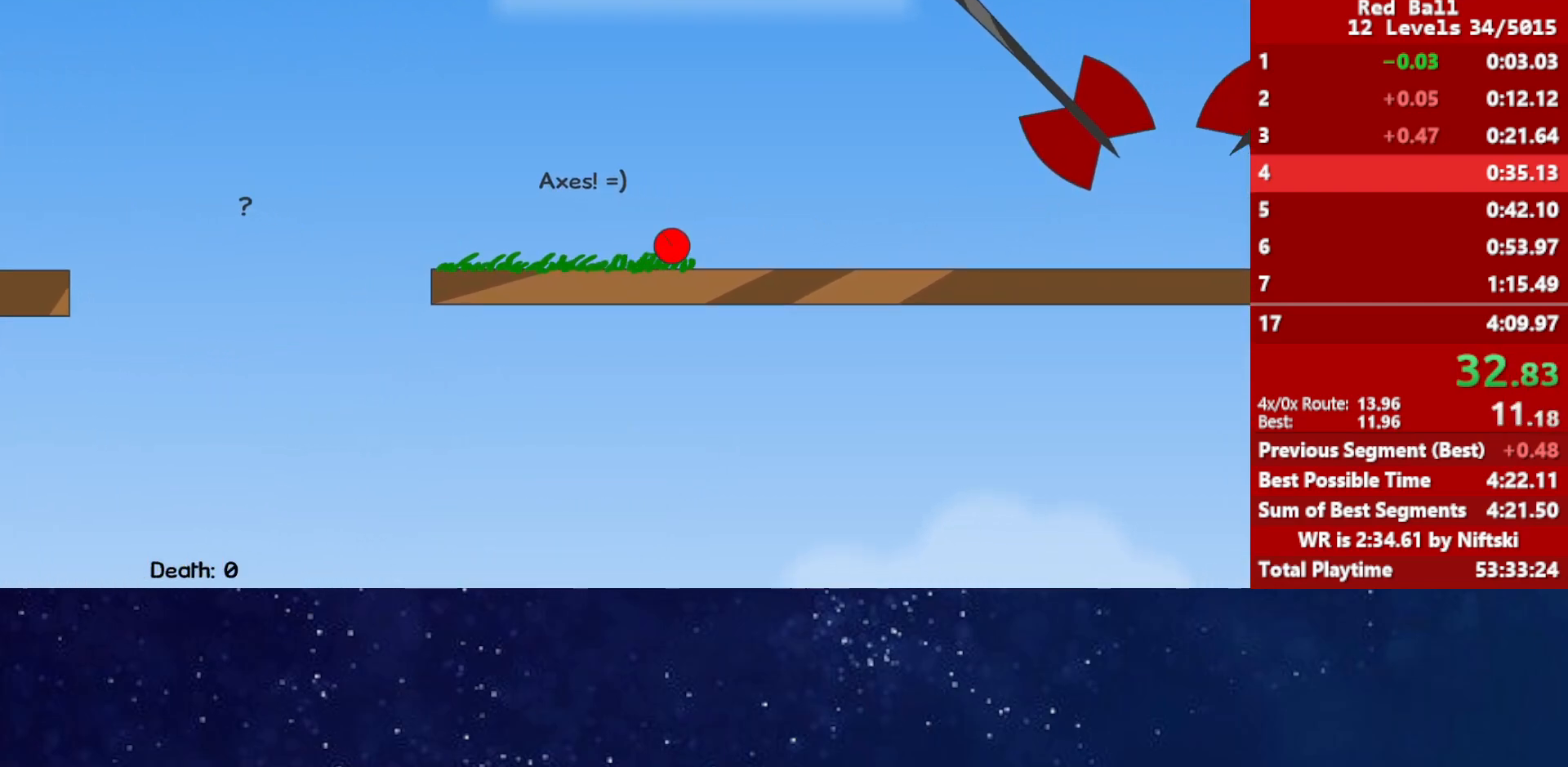
{"keys": ["right", "up"], "events": []}
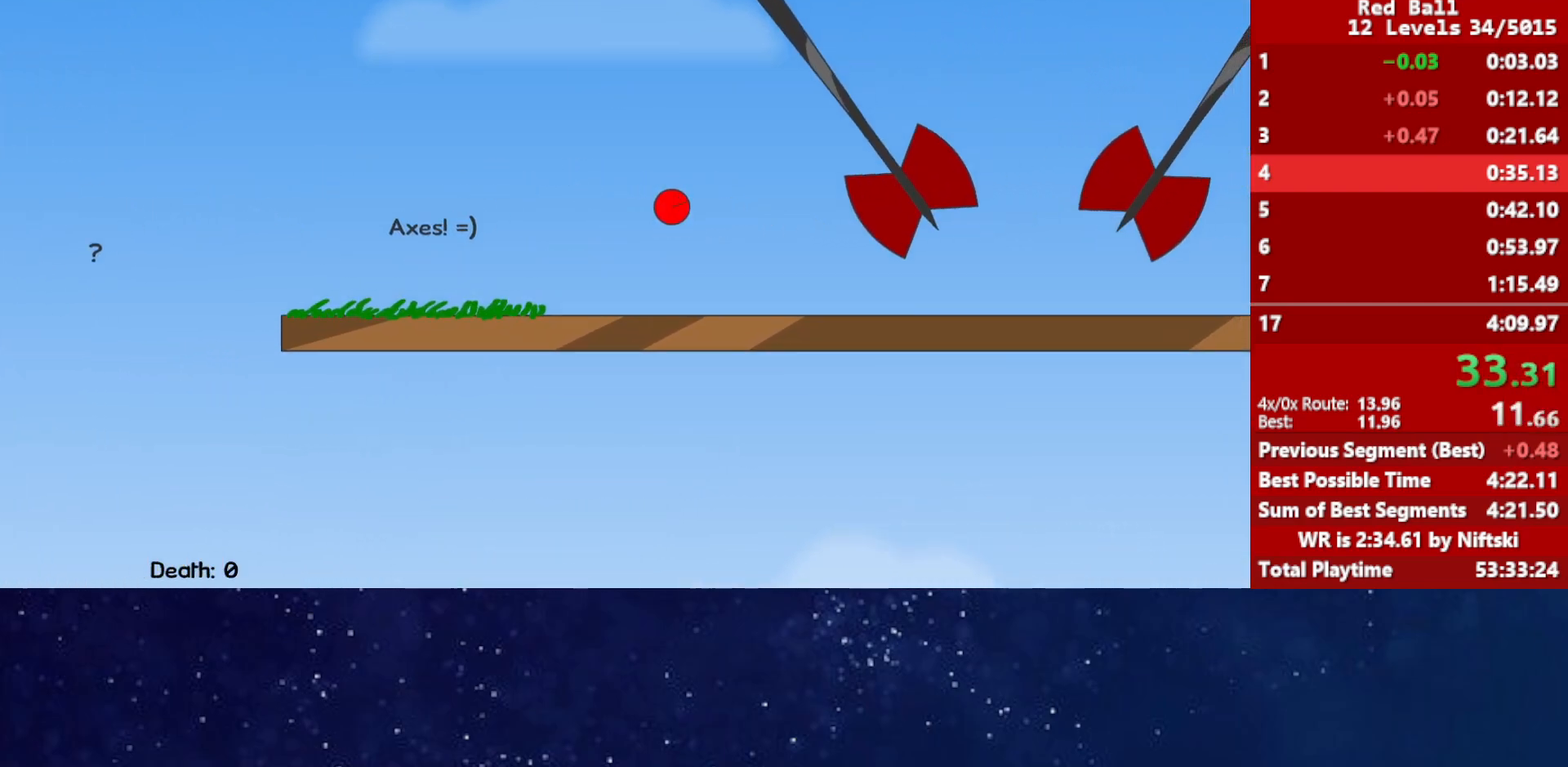
{"keys": ["right"], "events": [[250, "up", "up"]]}
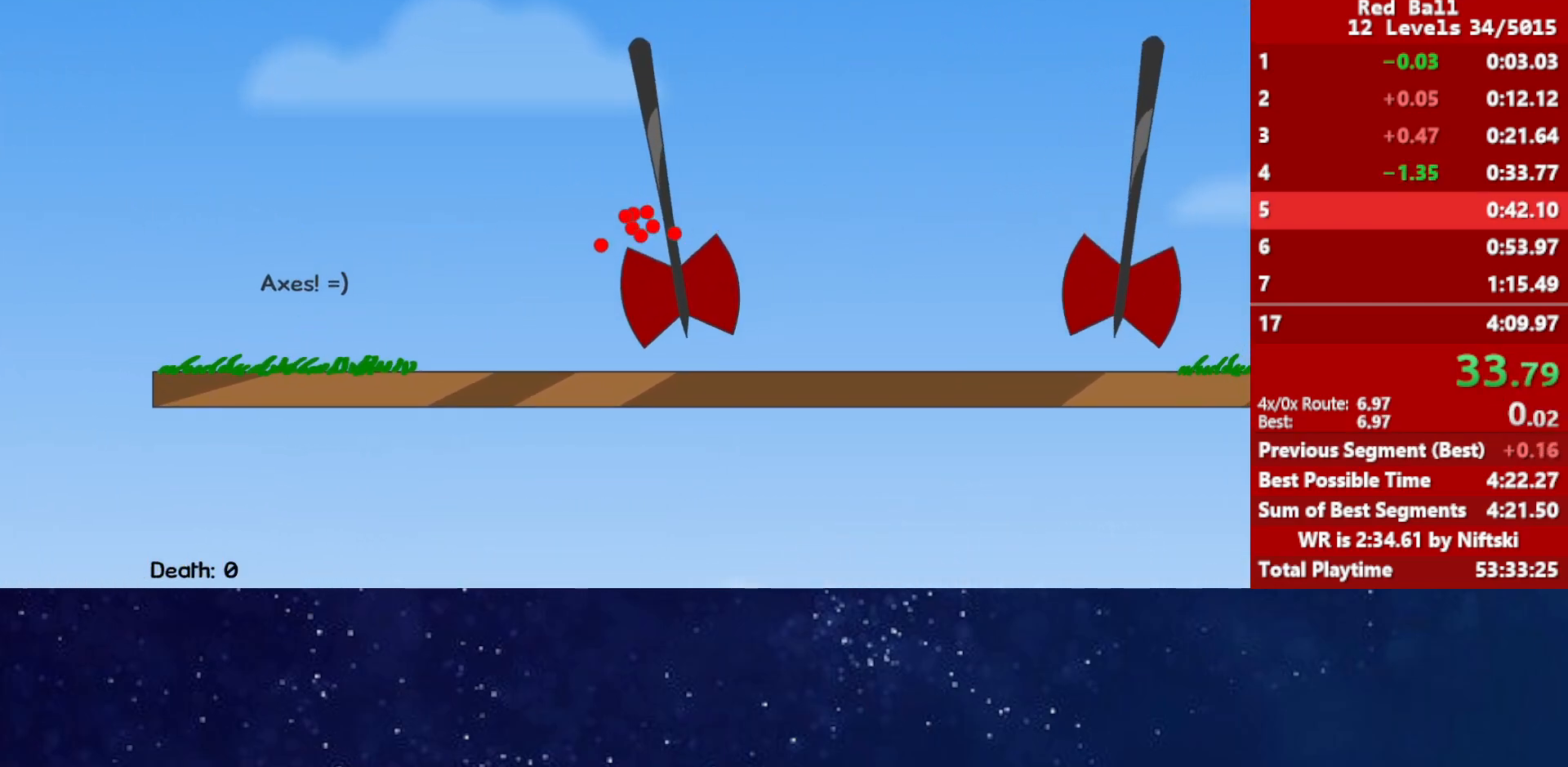
{"keys": [], "events": [[133, "right", "up"]]}
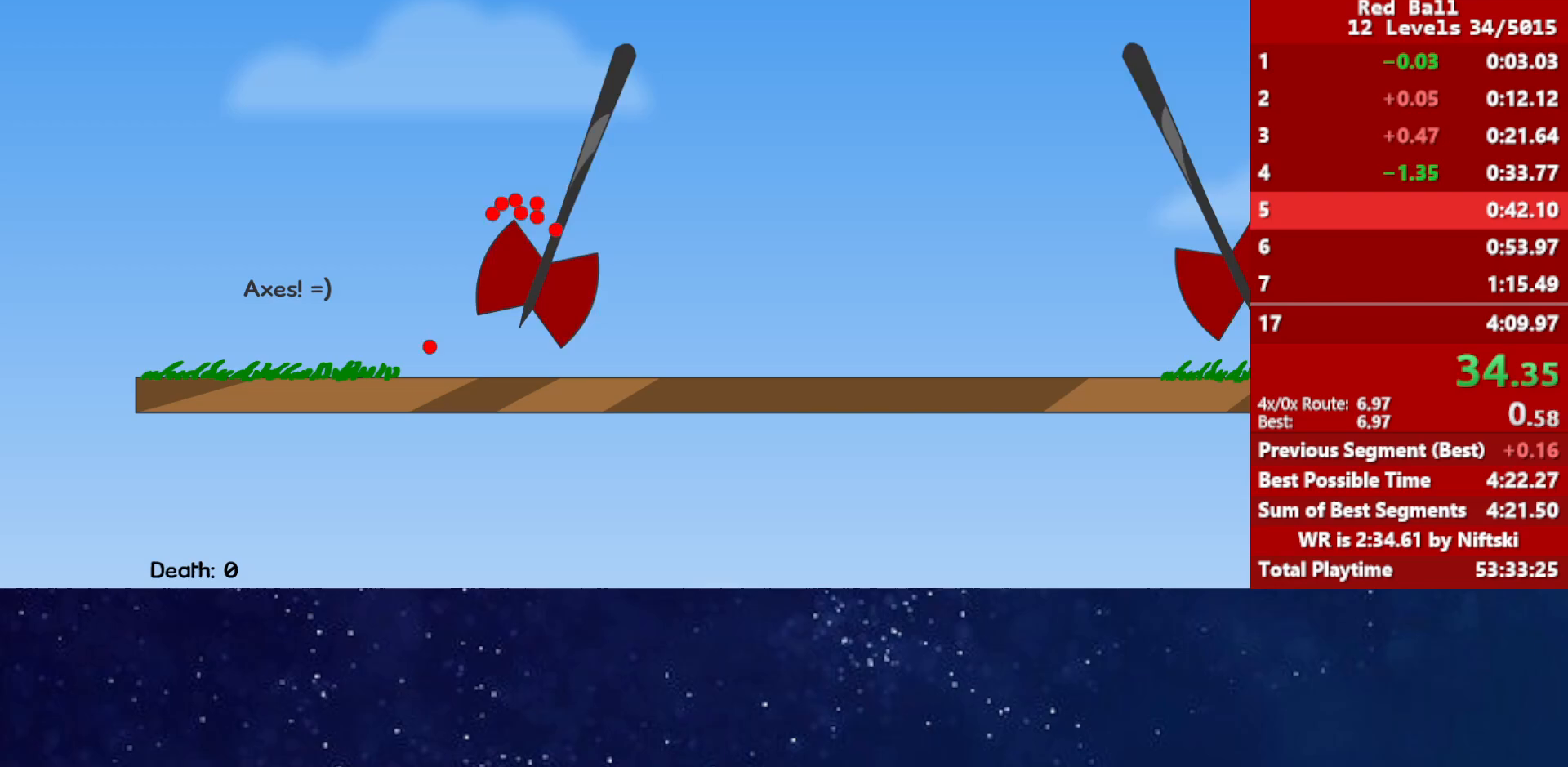
{"keys": [], "events": [[150, "p", "down"], [183, "p", "up"]]}
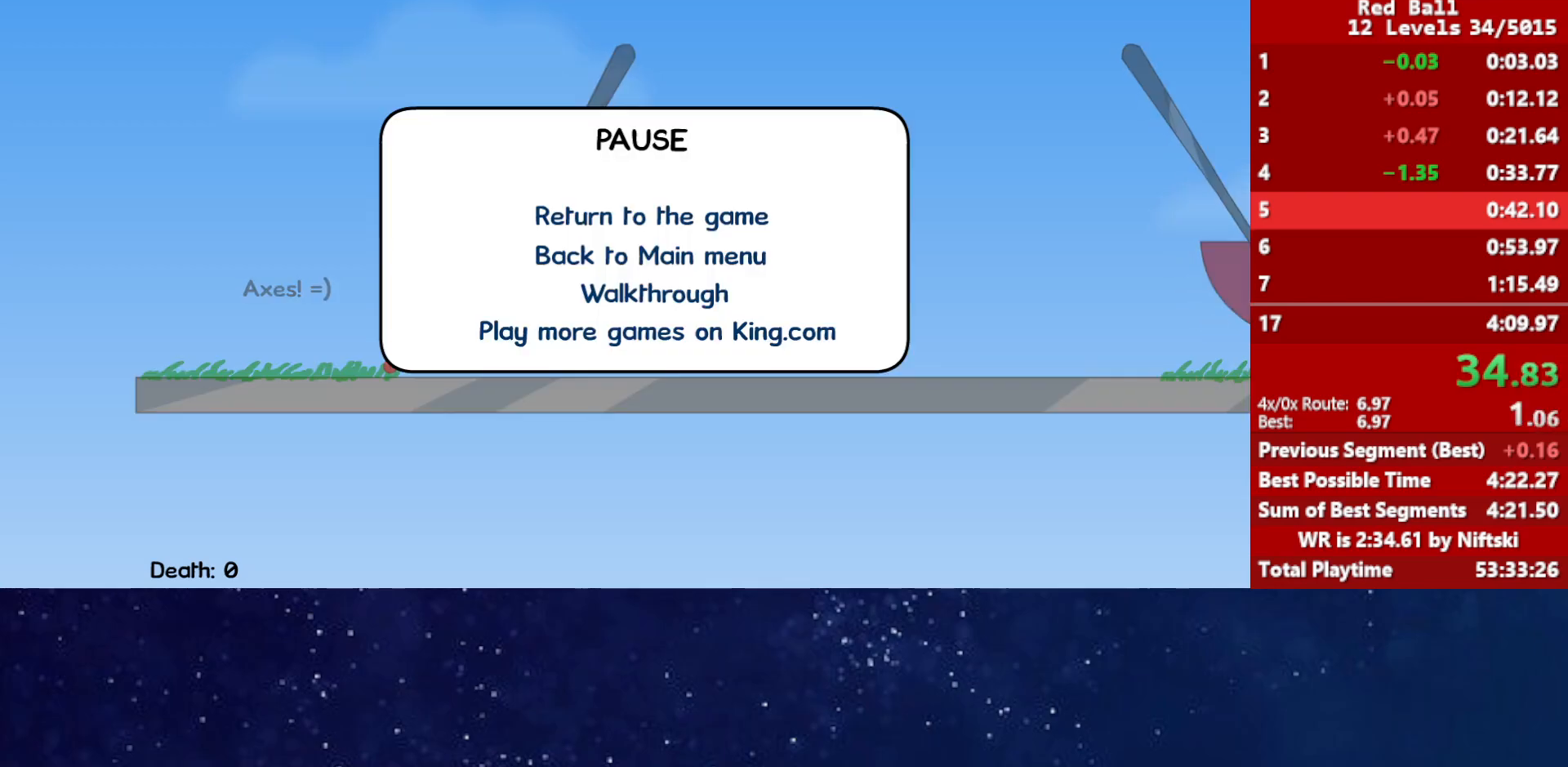
{"keys": [], "events": []}
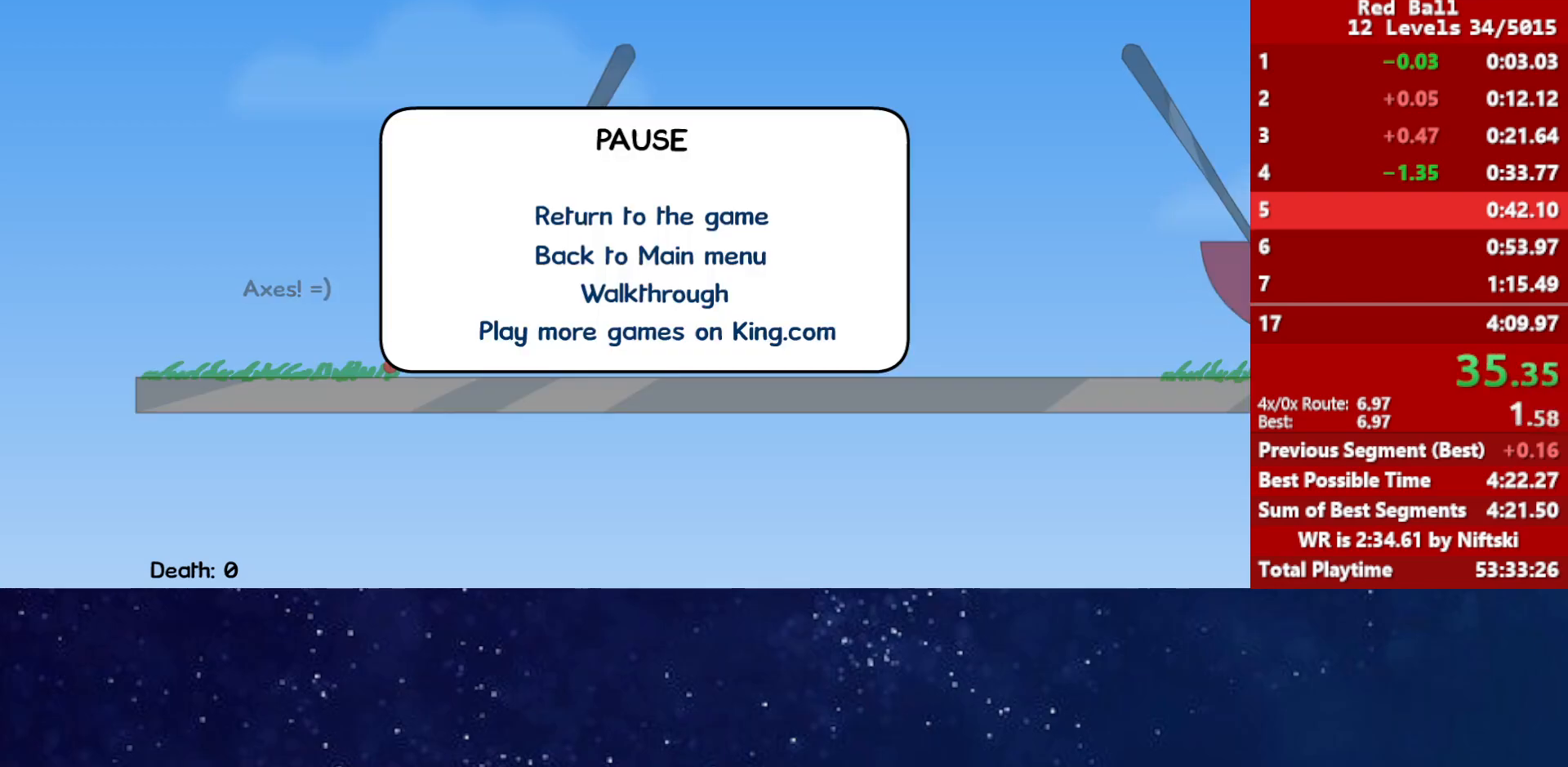
{"keys": [], "events": []}
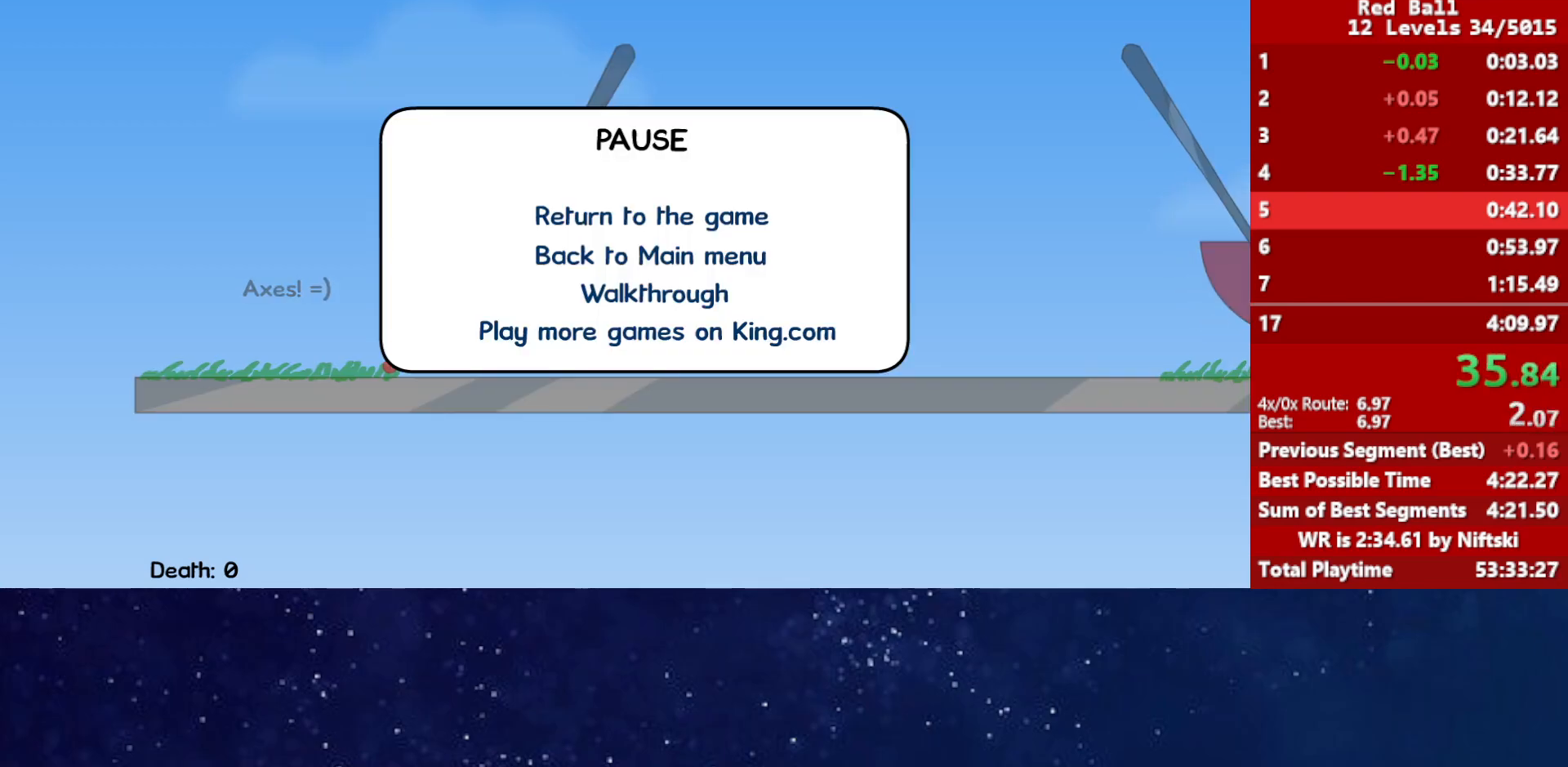
{"keys": [], "events": []}
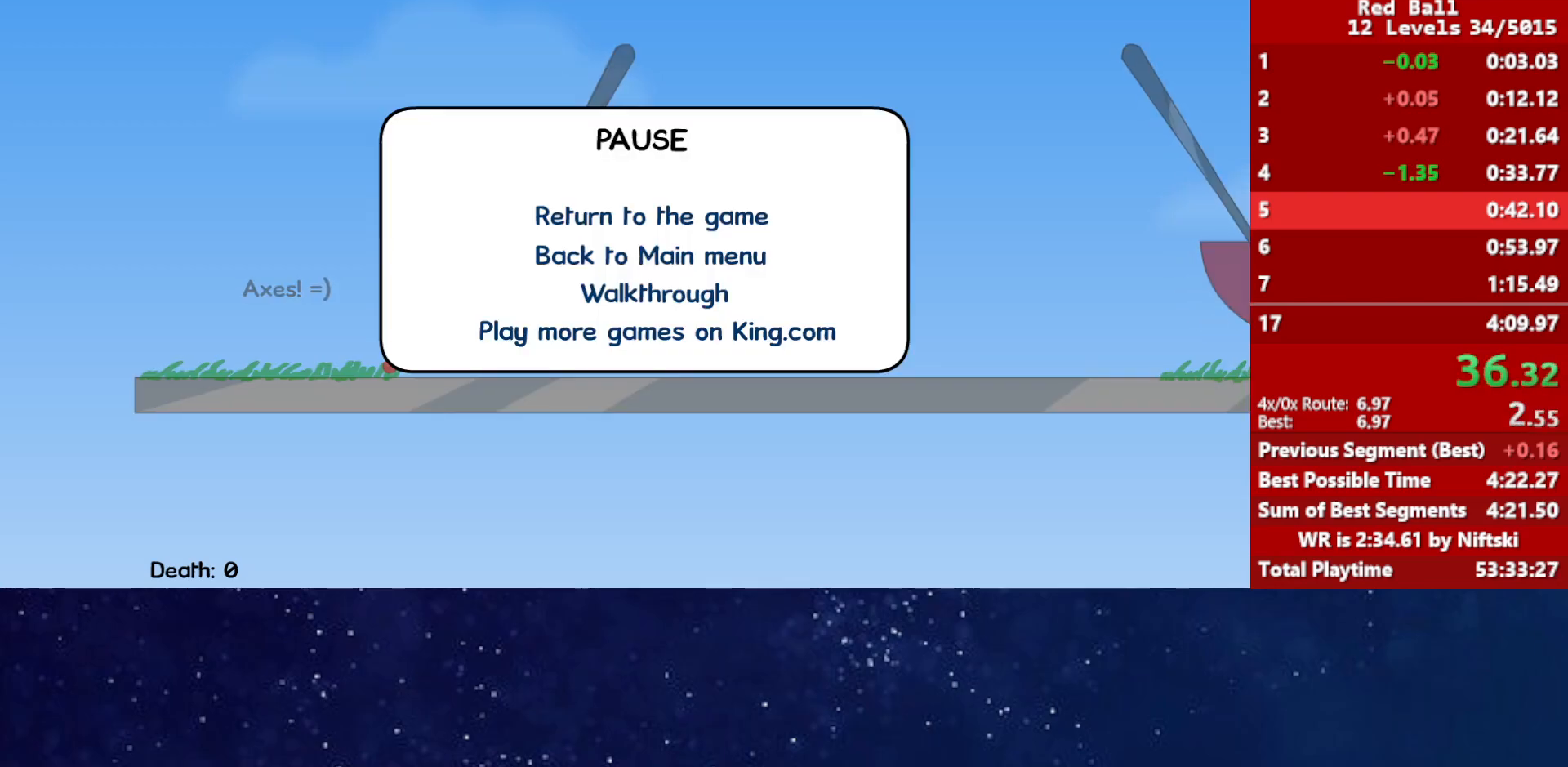
{"keys": ["right"], "events": [[417, "p", "down"], [450, "right", "down"], [500, "p", "up"]]}
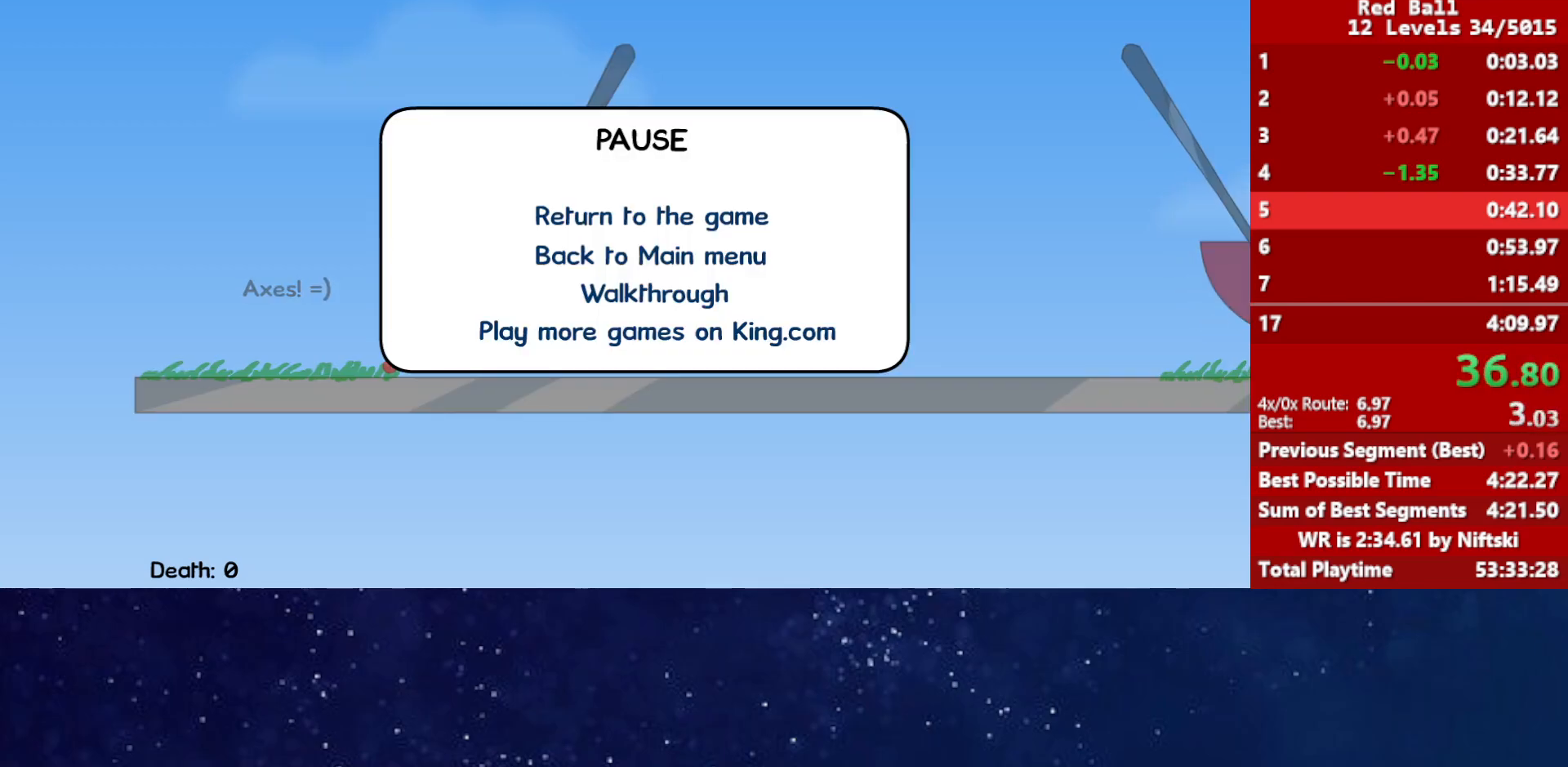
{"keys": ["right"], "events": []}
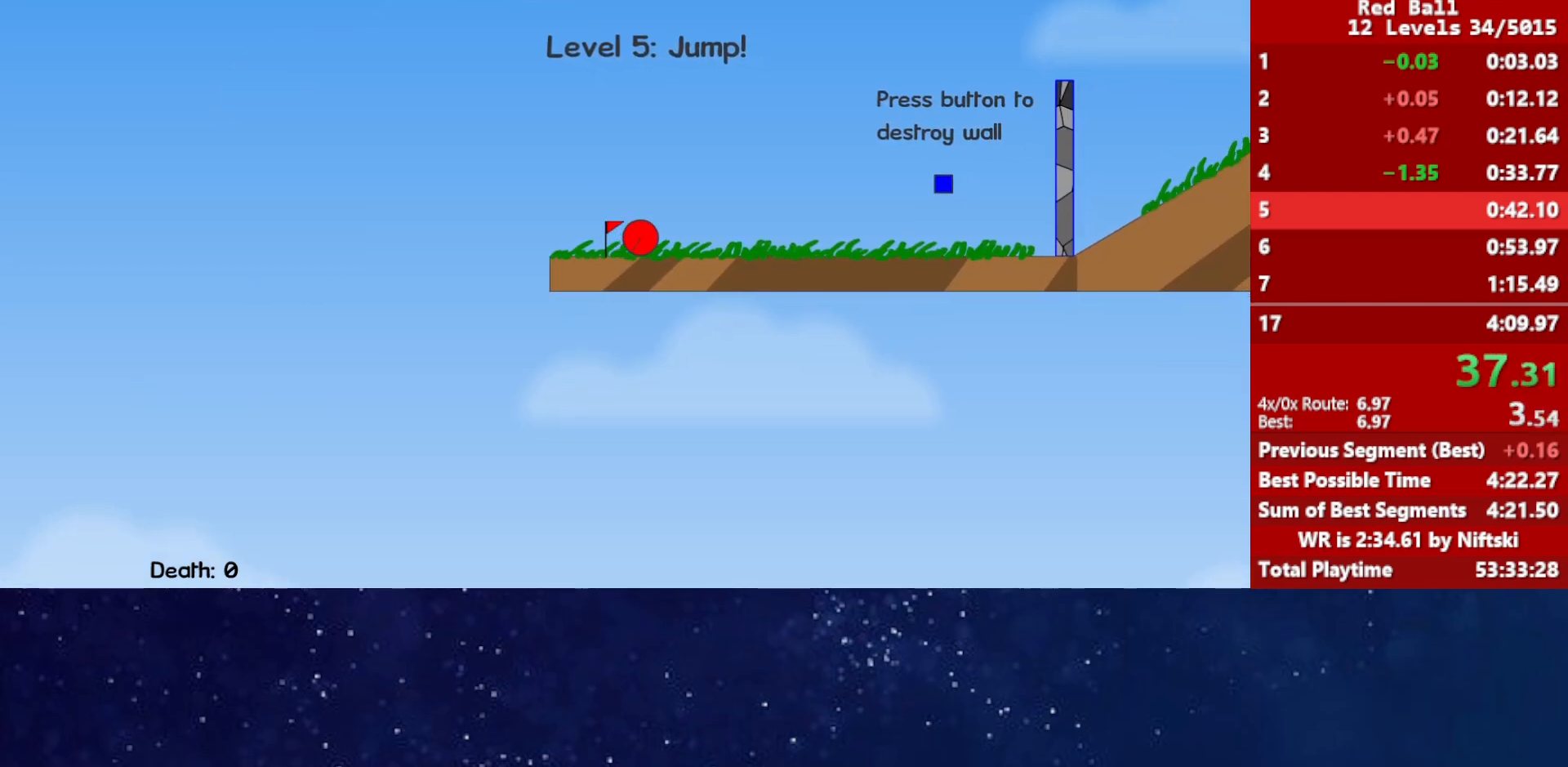
{"keys": ["right"], "events": []}
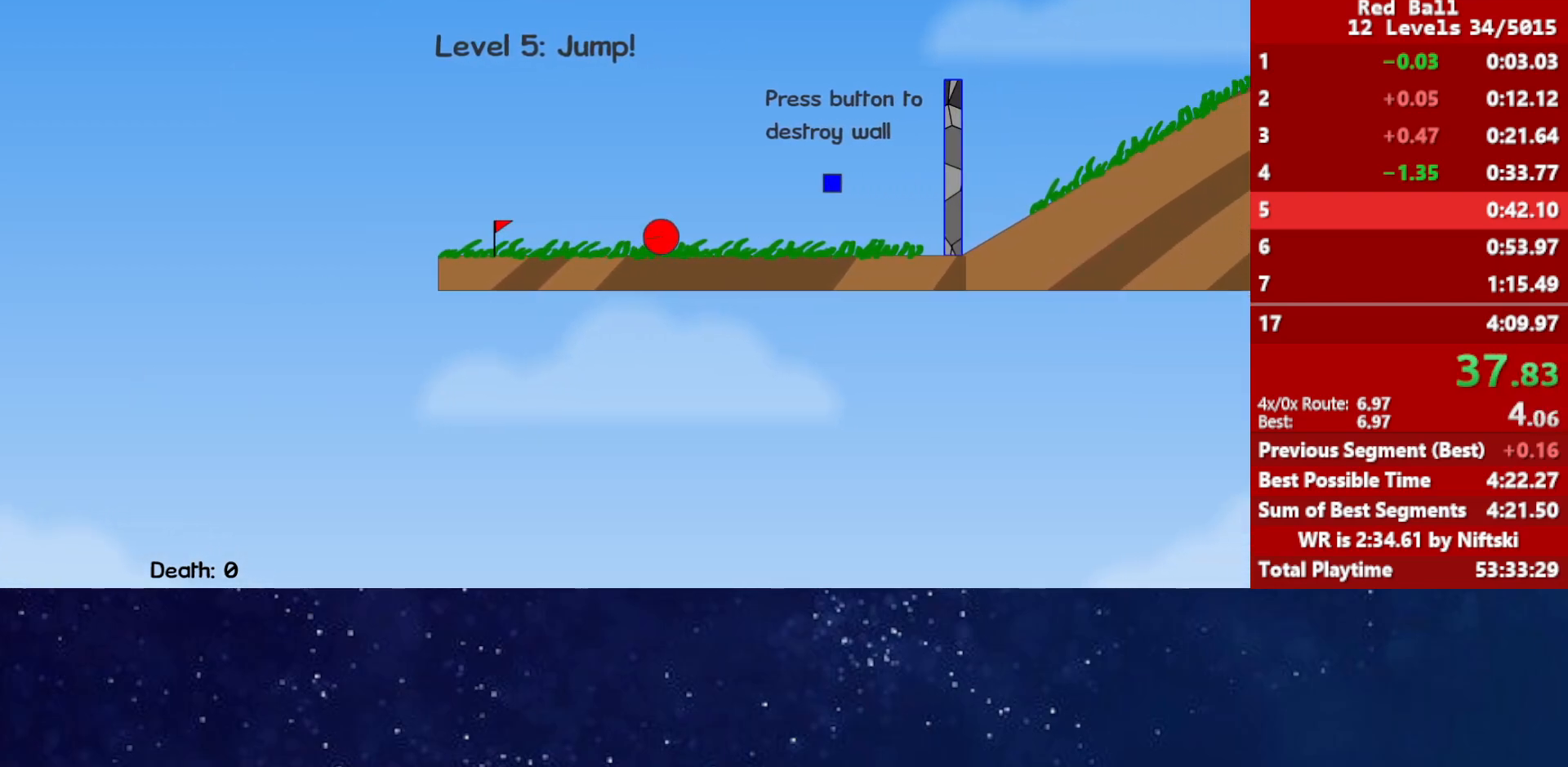
{"keys": ["right"], "events": []}
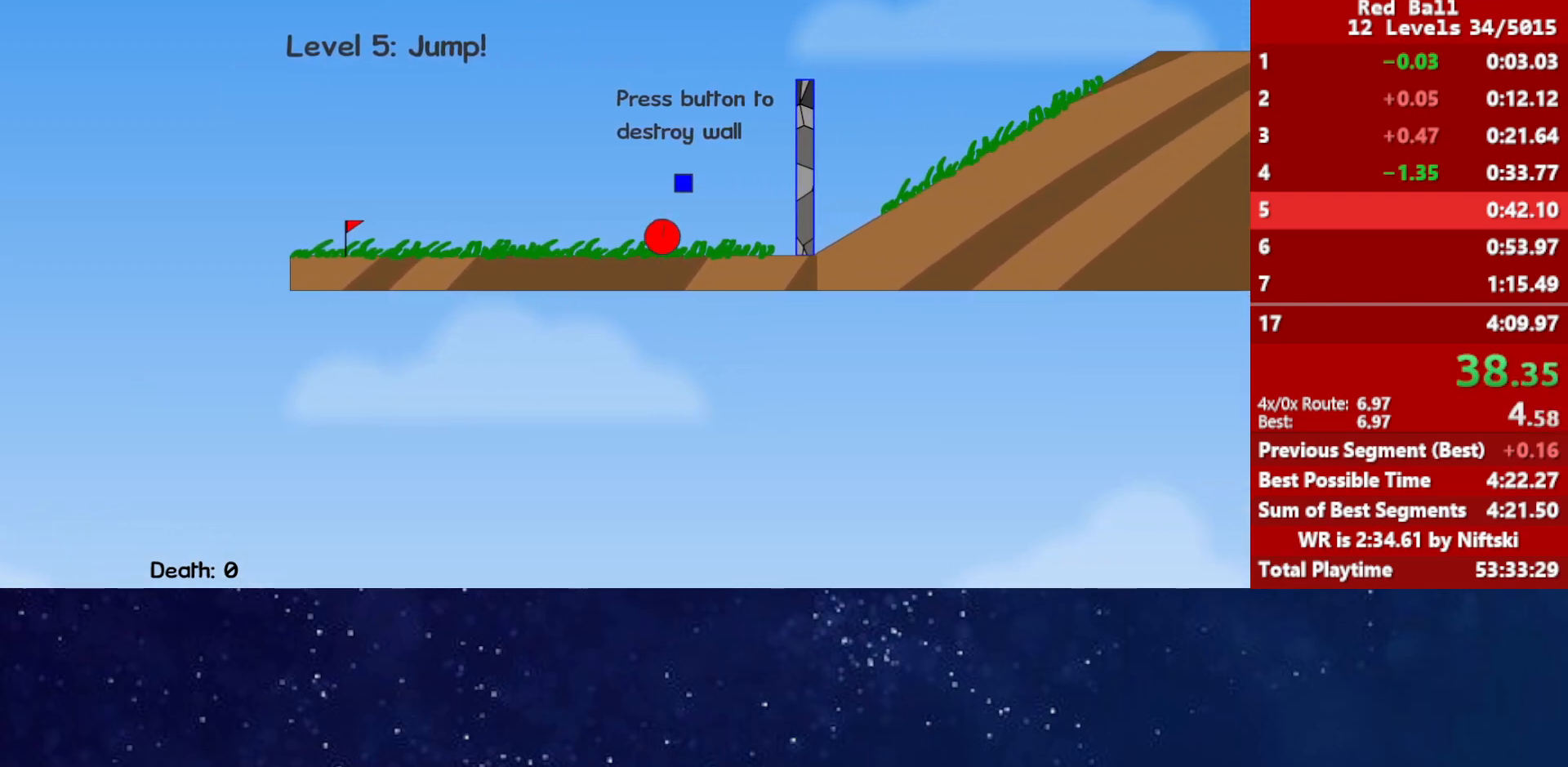
{"keys": ["right", "up"], "events": [[33, "up", "down"]]}
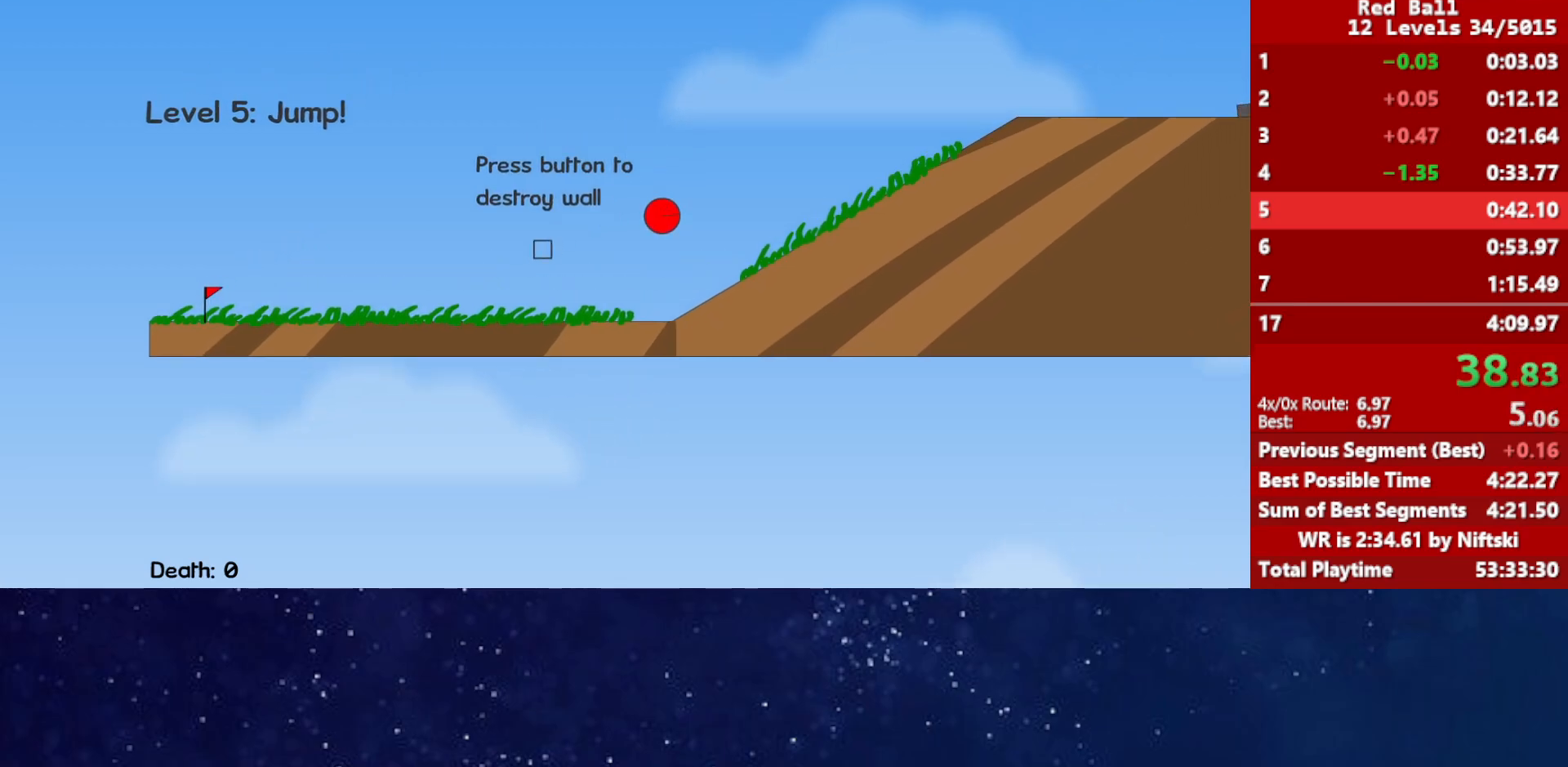
{"keys": ["right"], "events": [[417, "up", "up"]]}
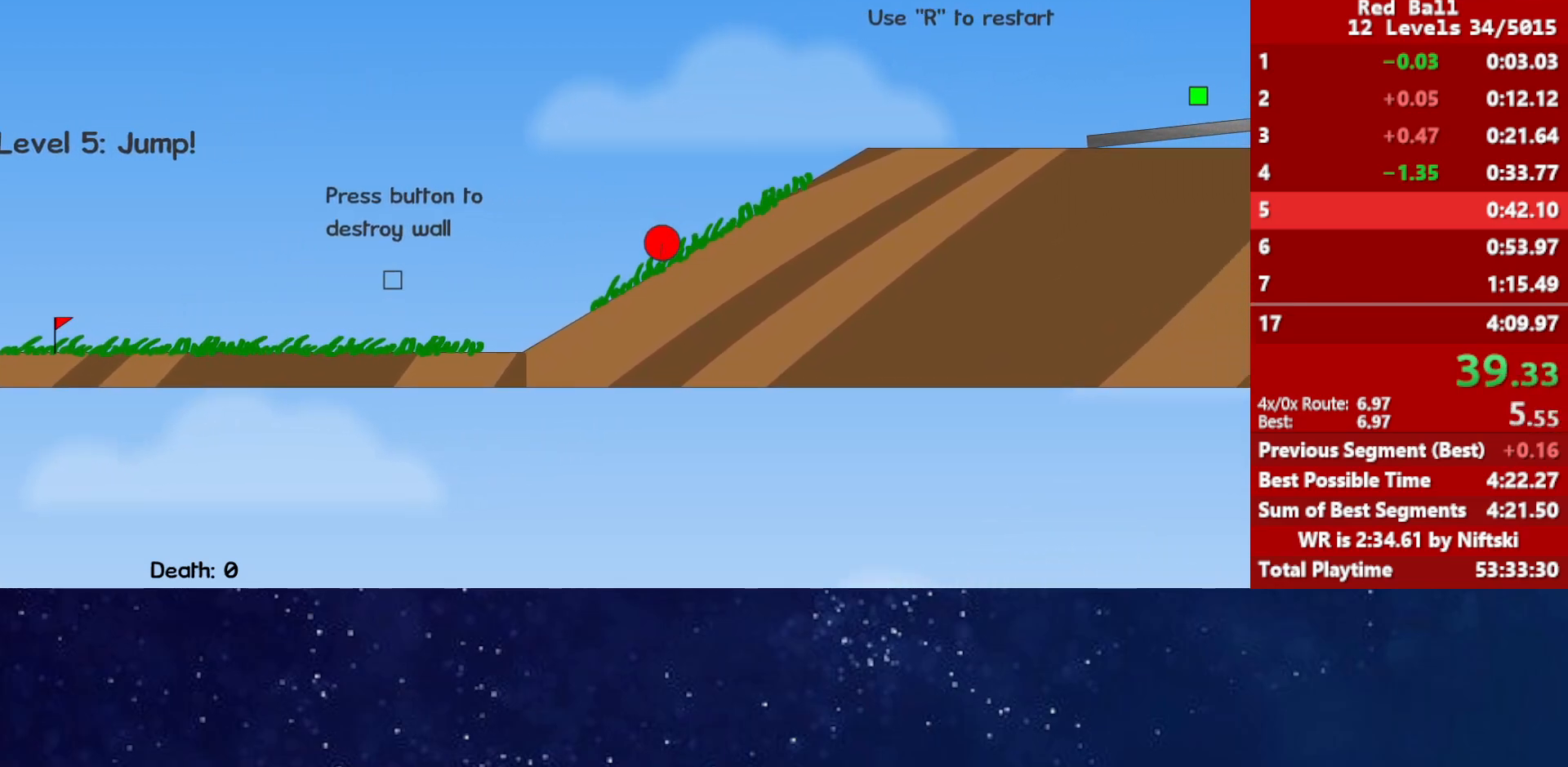
{"keys": ["right"], "events": []}
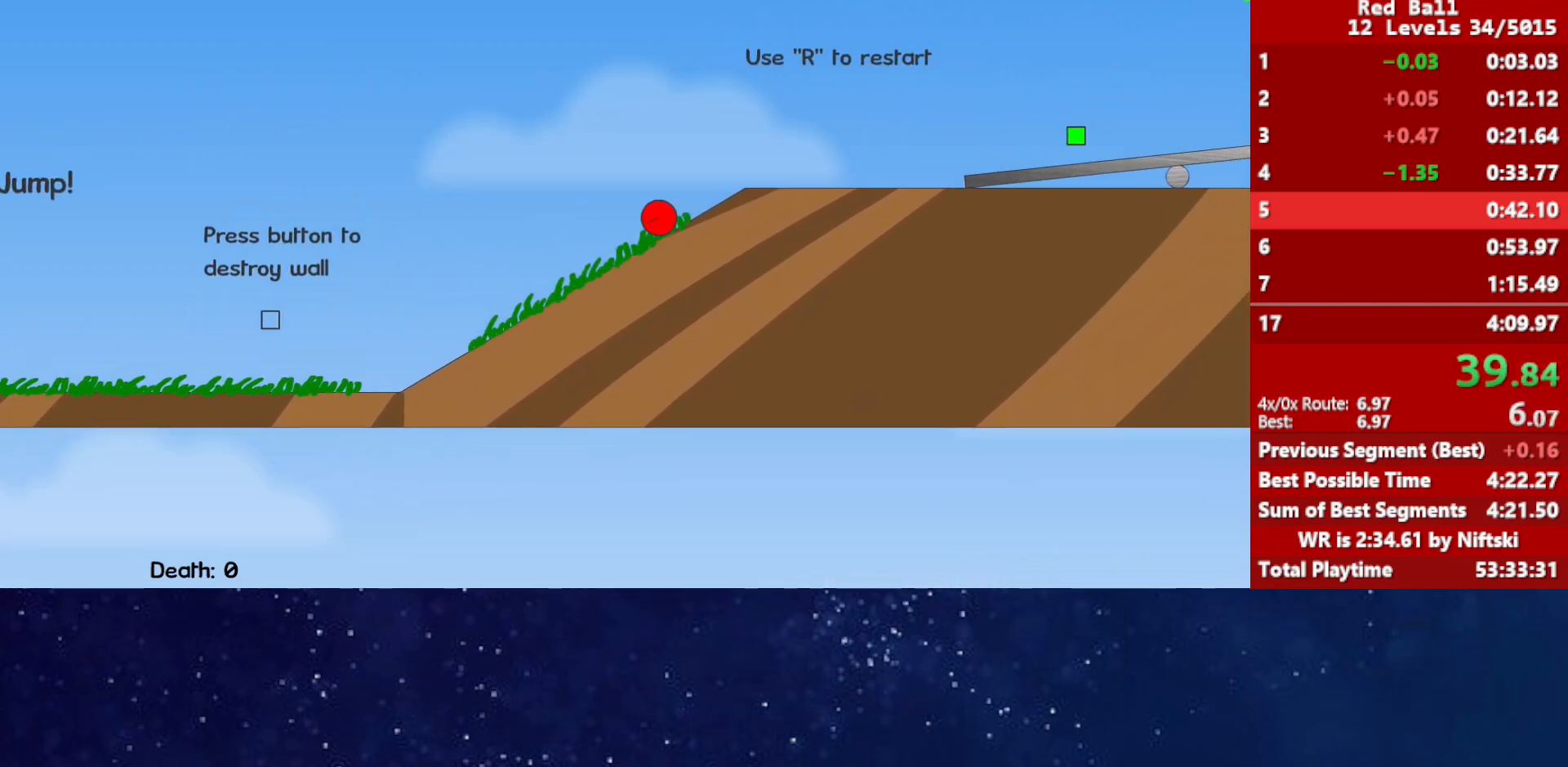
{"keys": ["right", "up"], "events": [[267, "up", "down"]]}
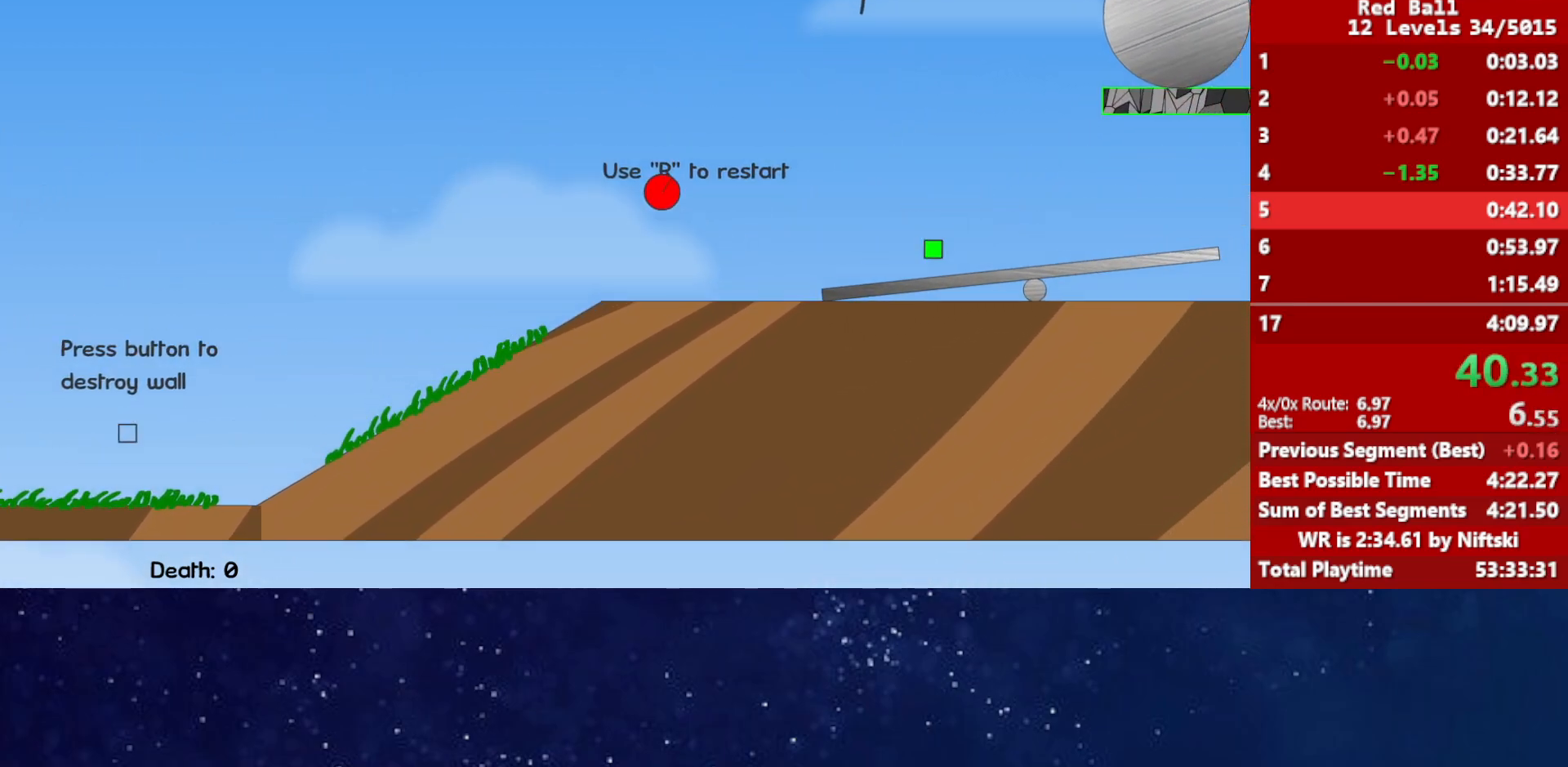
{"keys": ["left", "up"], "events": [[483, "left", "down"], [500, "right", "up"]]}
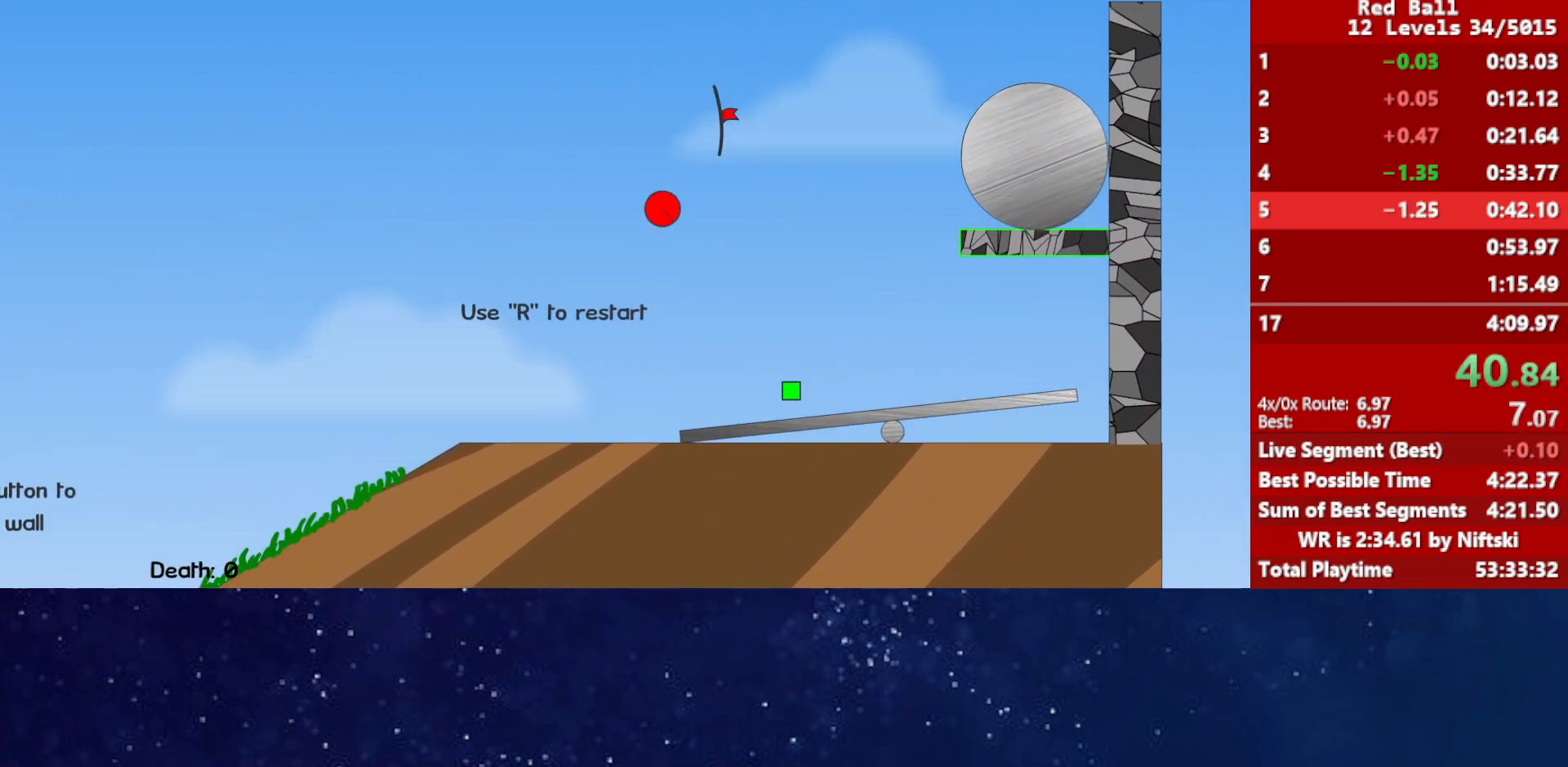
{"keys": [], "events": [[150, "left", "up"], [400, "up", "up"]]}
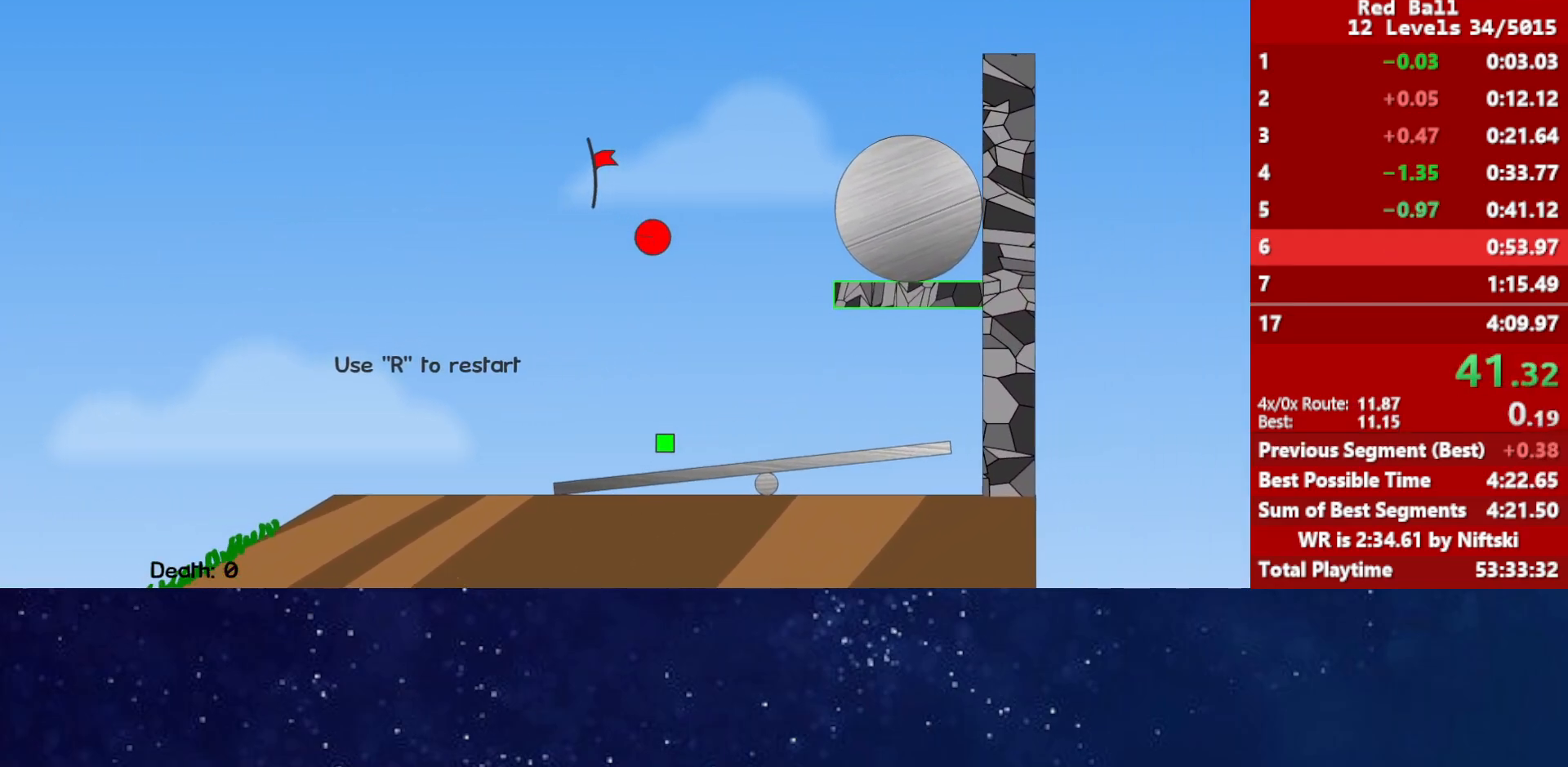
{"keys": ["right"], "events": [[150, "p", "down"], [200, "p", "up"], [233, "p", "down"], [283, "p", "up"], [450, "right", "down"]]}
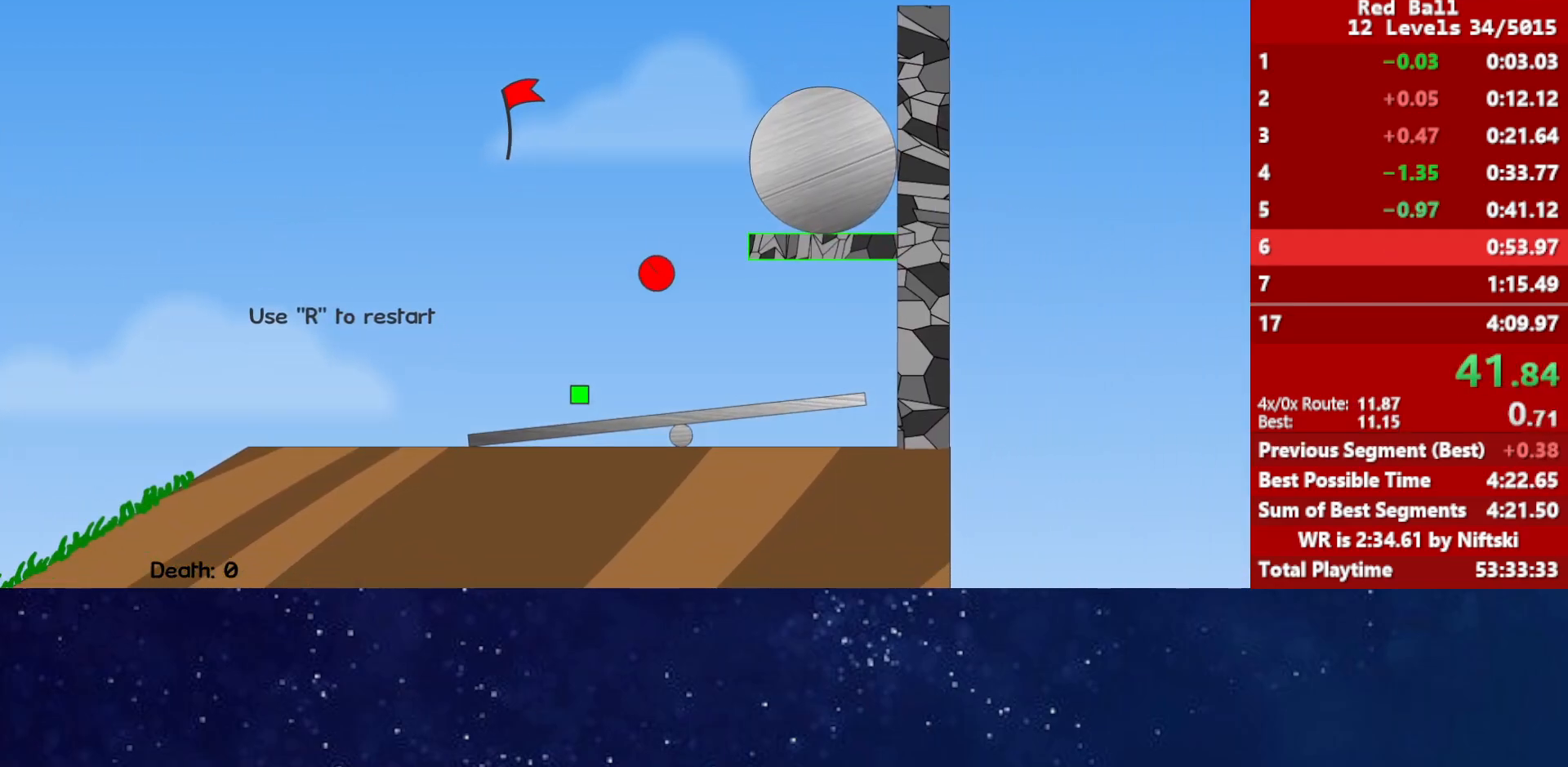
{"keys": ["right"], "events": []}
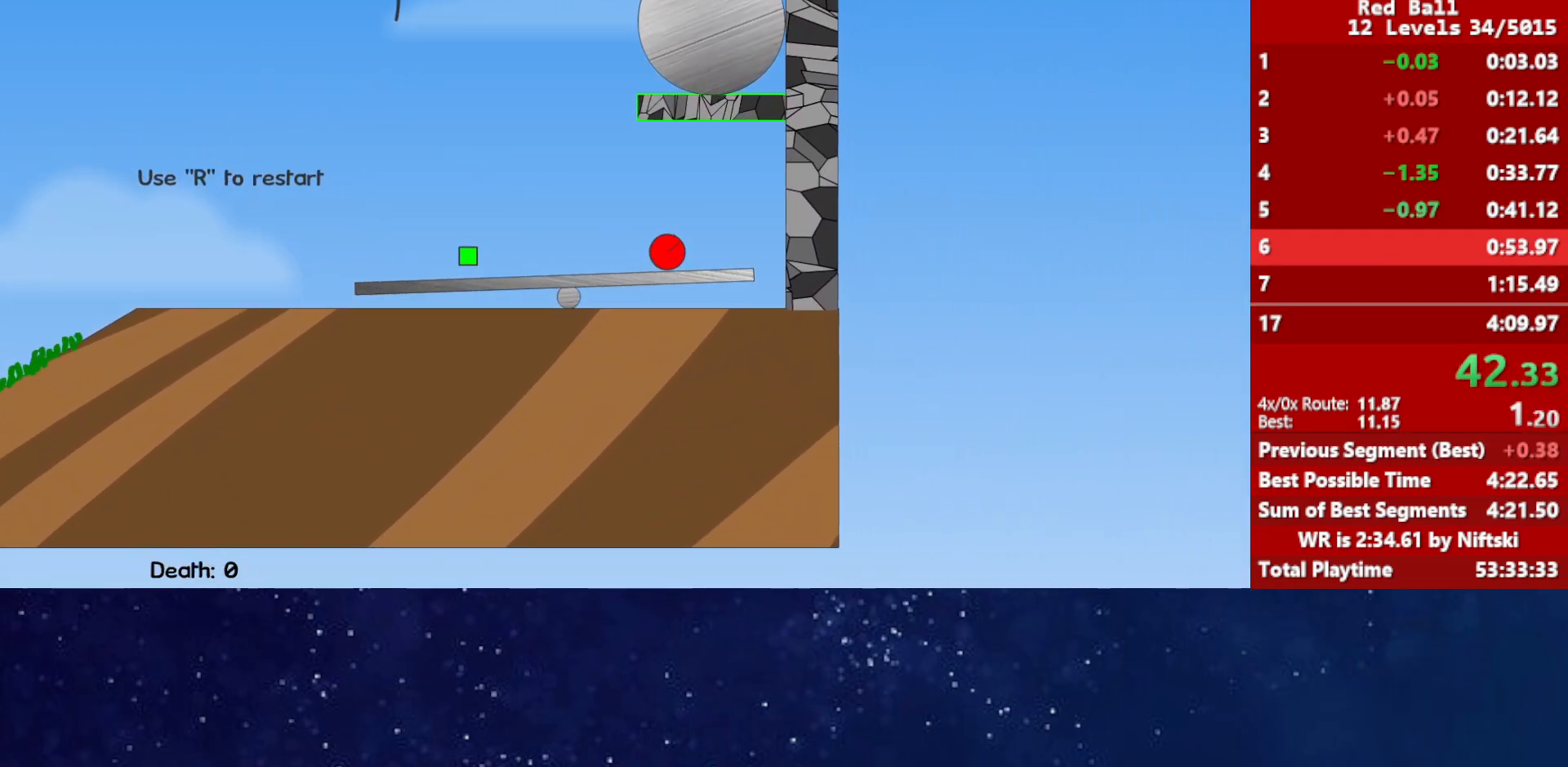
{"keys": ["right"], "events": []}
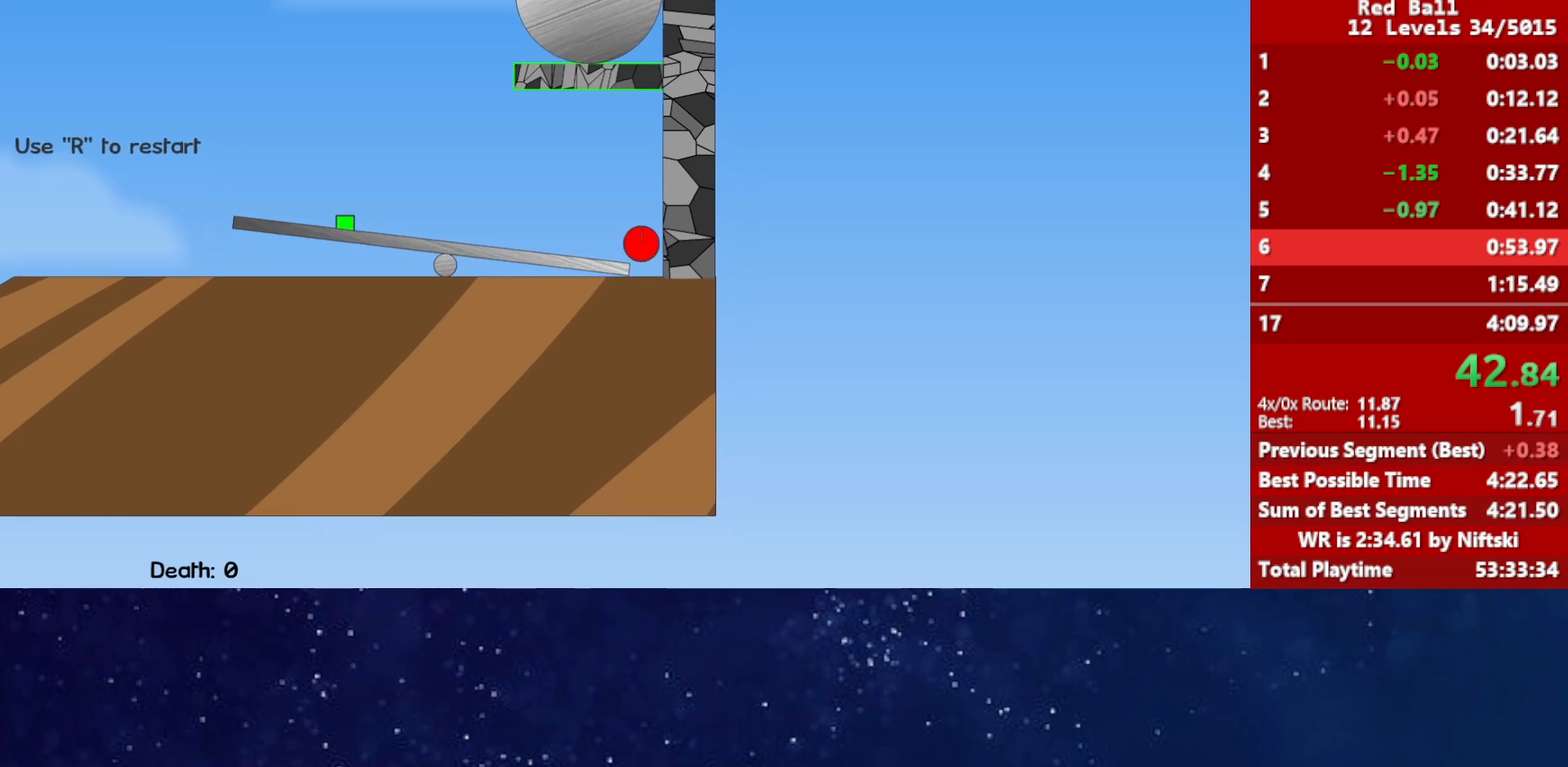
{"keys": ["right"], "events": []}
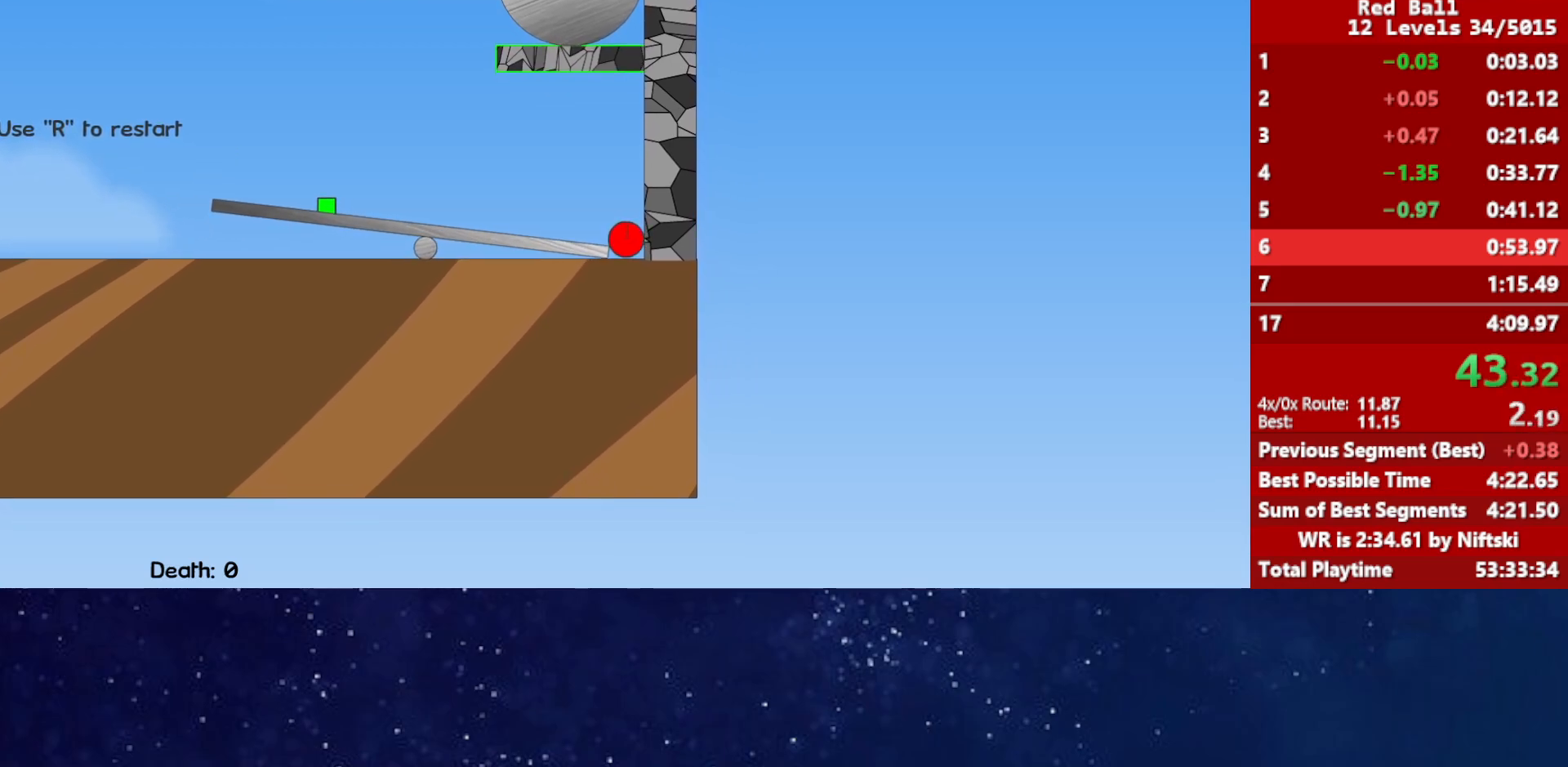
{"keys": ["right"], "events": []}
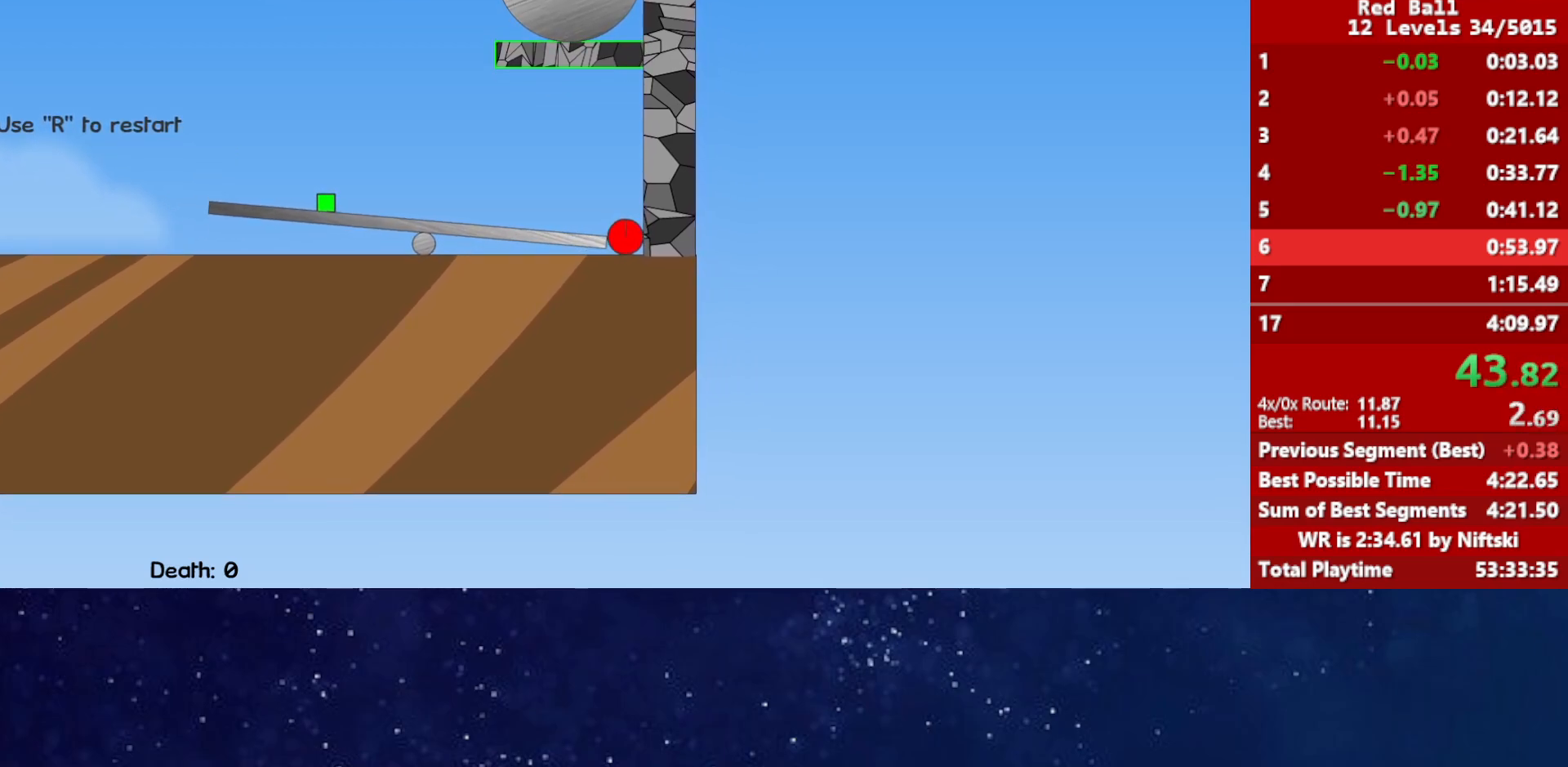
{"keys": ["right"], "events": []}
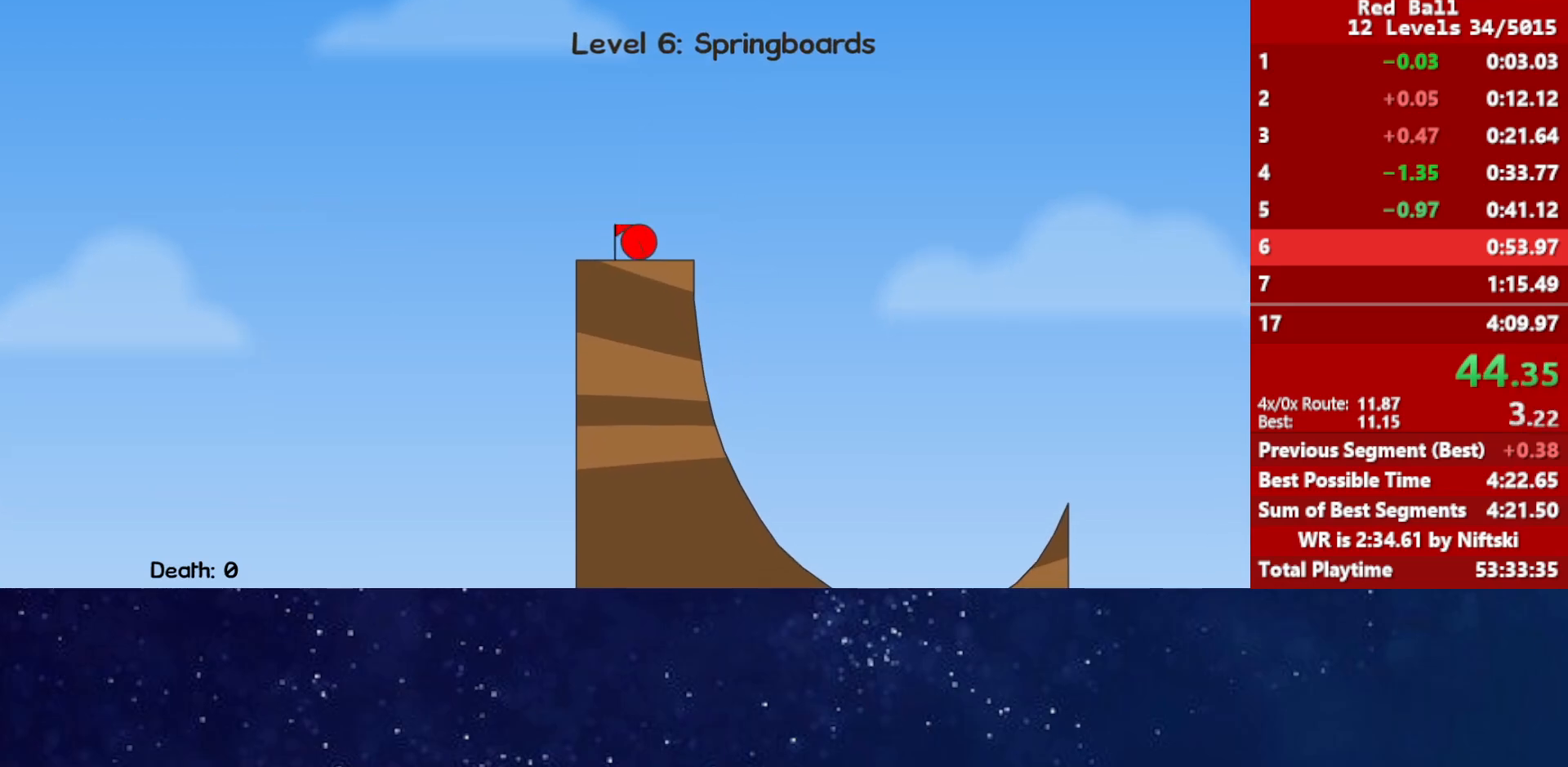
{"keys": ["left", "up"], "events": [[233, "up", "down"], [267, "left", "down"], [267, "right", "up"]]}
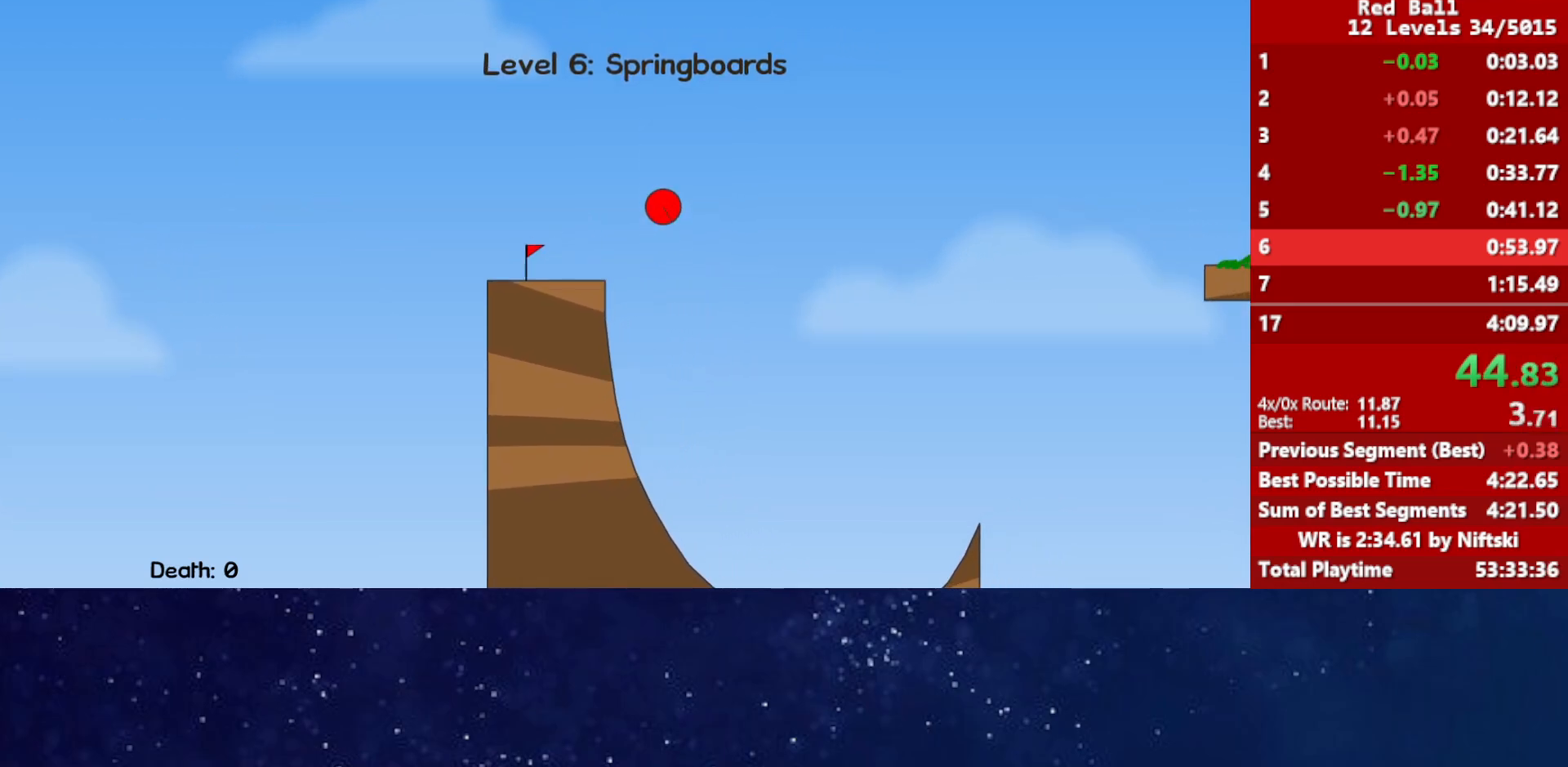
{"keys": ["left", "up"], "events": []}